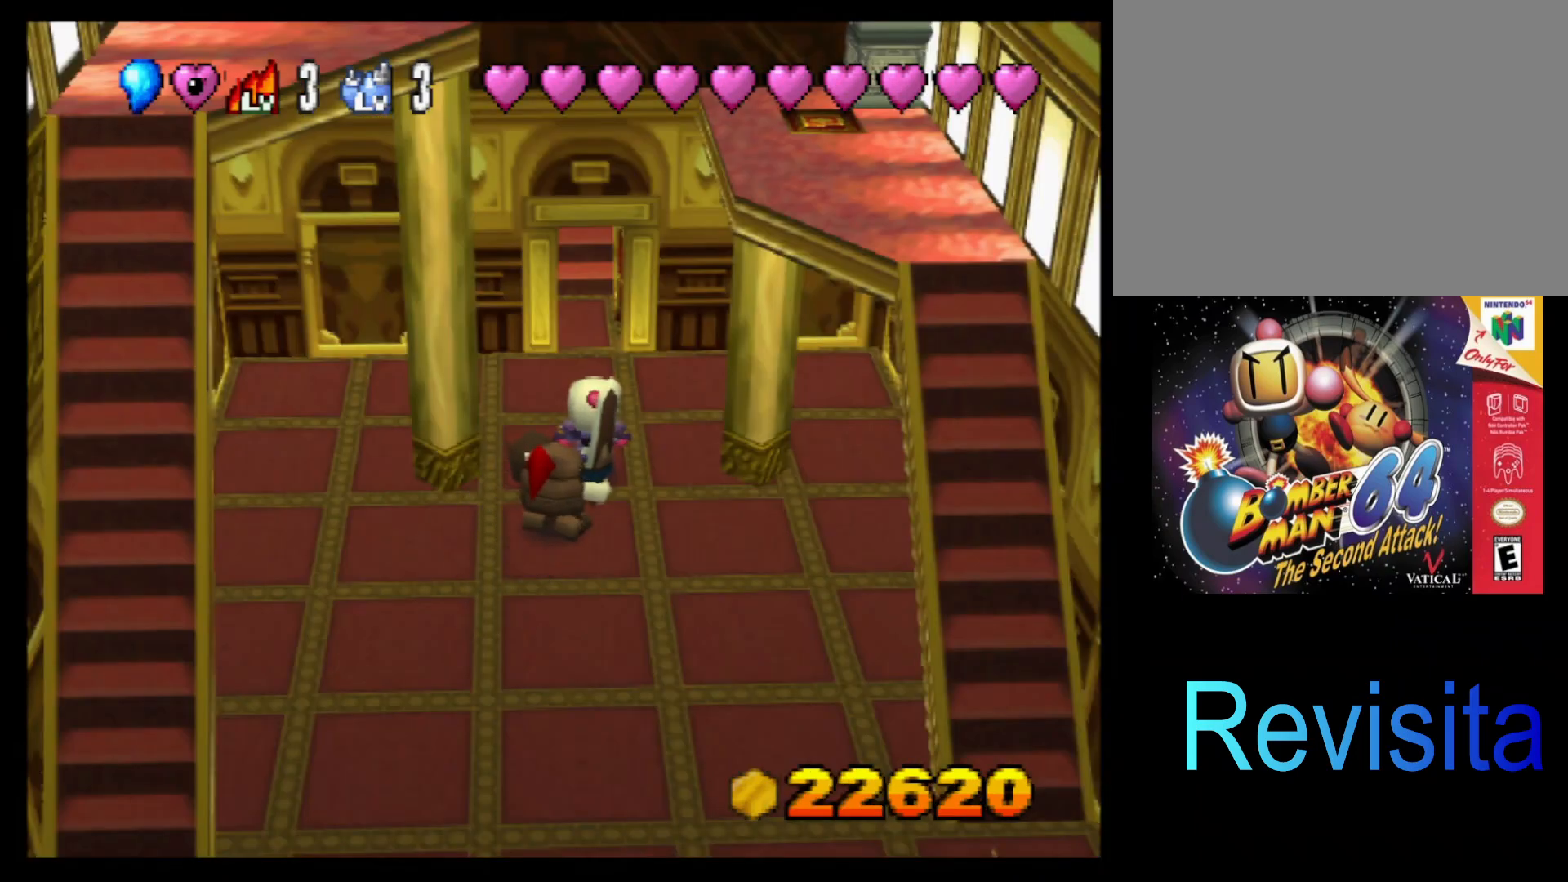
Gameplay with a controller (PlayStation layout); each line is a JSON object with the inputs held at the frame after it. "events" lists button and stick changes between this image and that frame as [ms after this image, input, new state], when the widget could be followed in between. Not read: L3 R3 right_stick.
{"buttons": [], "left_stick": "center", "events": []}
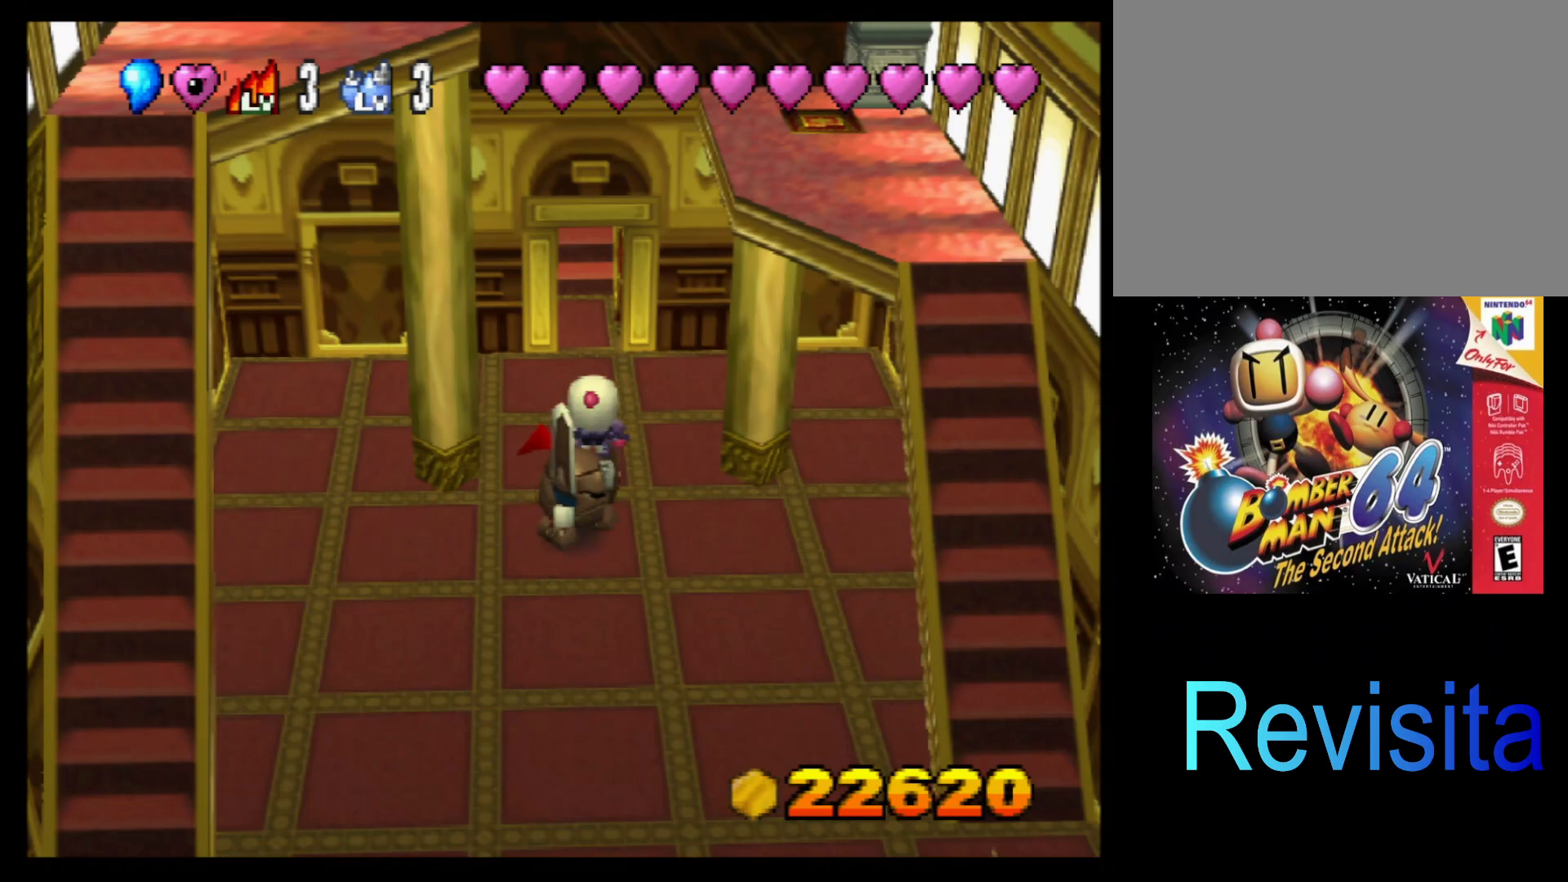
{"buttons": [], "left_stick": "center", "events": [[233, "TRIANGLE", "down"], [283, "TRIANGLE", "up"]]}
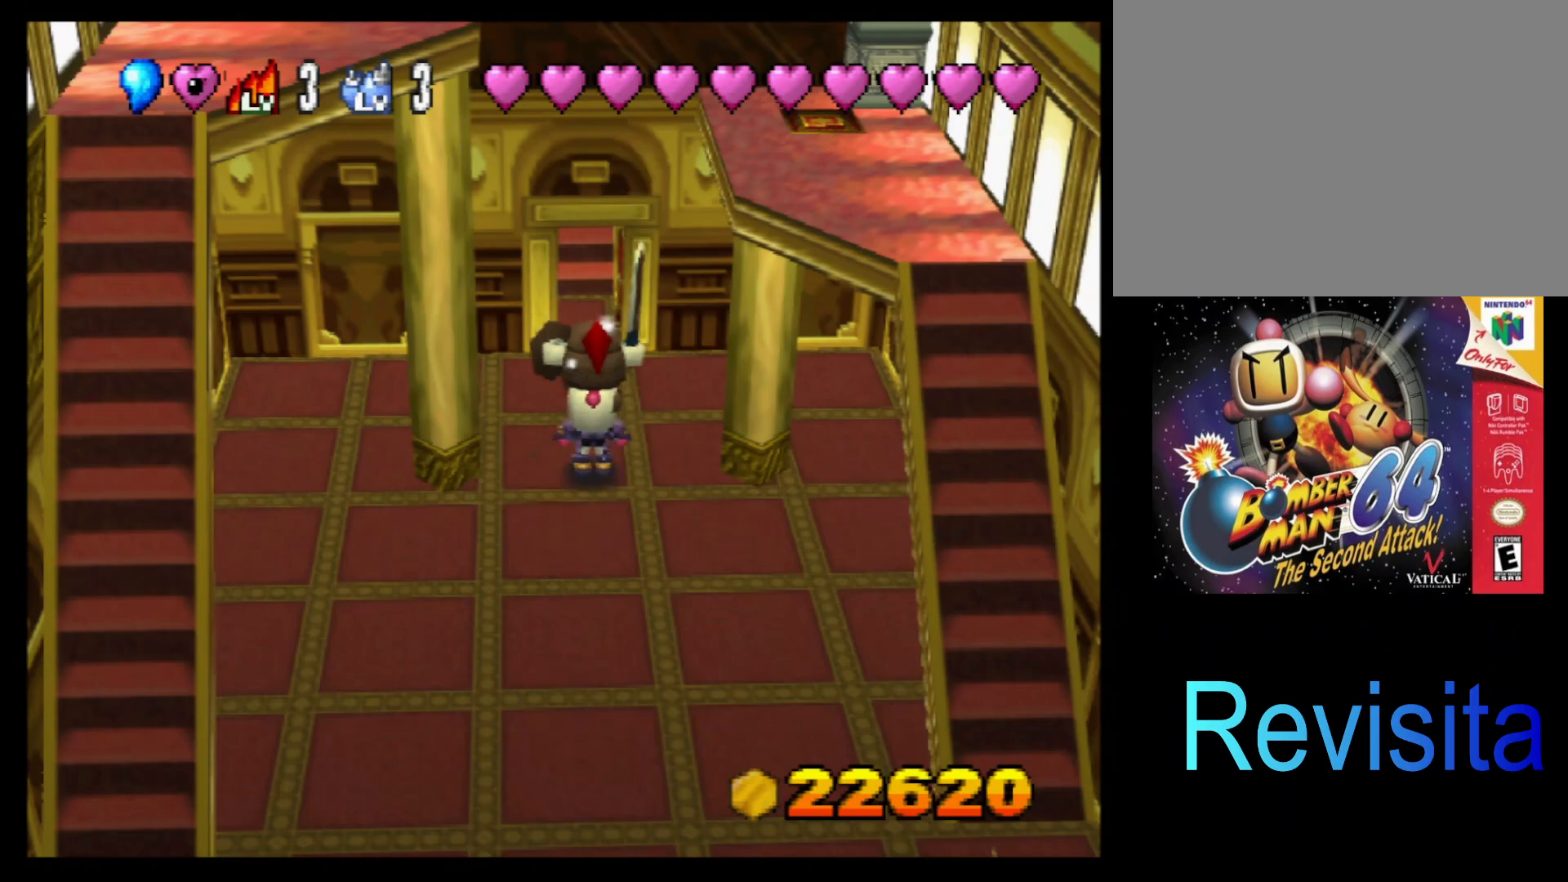
{"buttons": ["CIRCLE"], "left_stick": "center", "events": [[467, "CIRCLE", "down"]]}
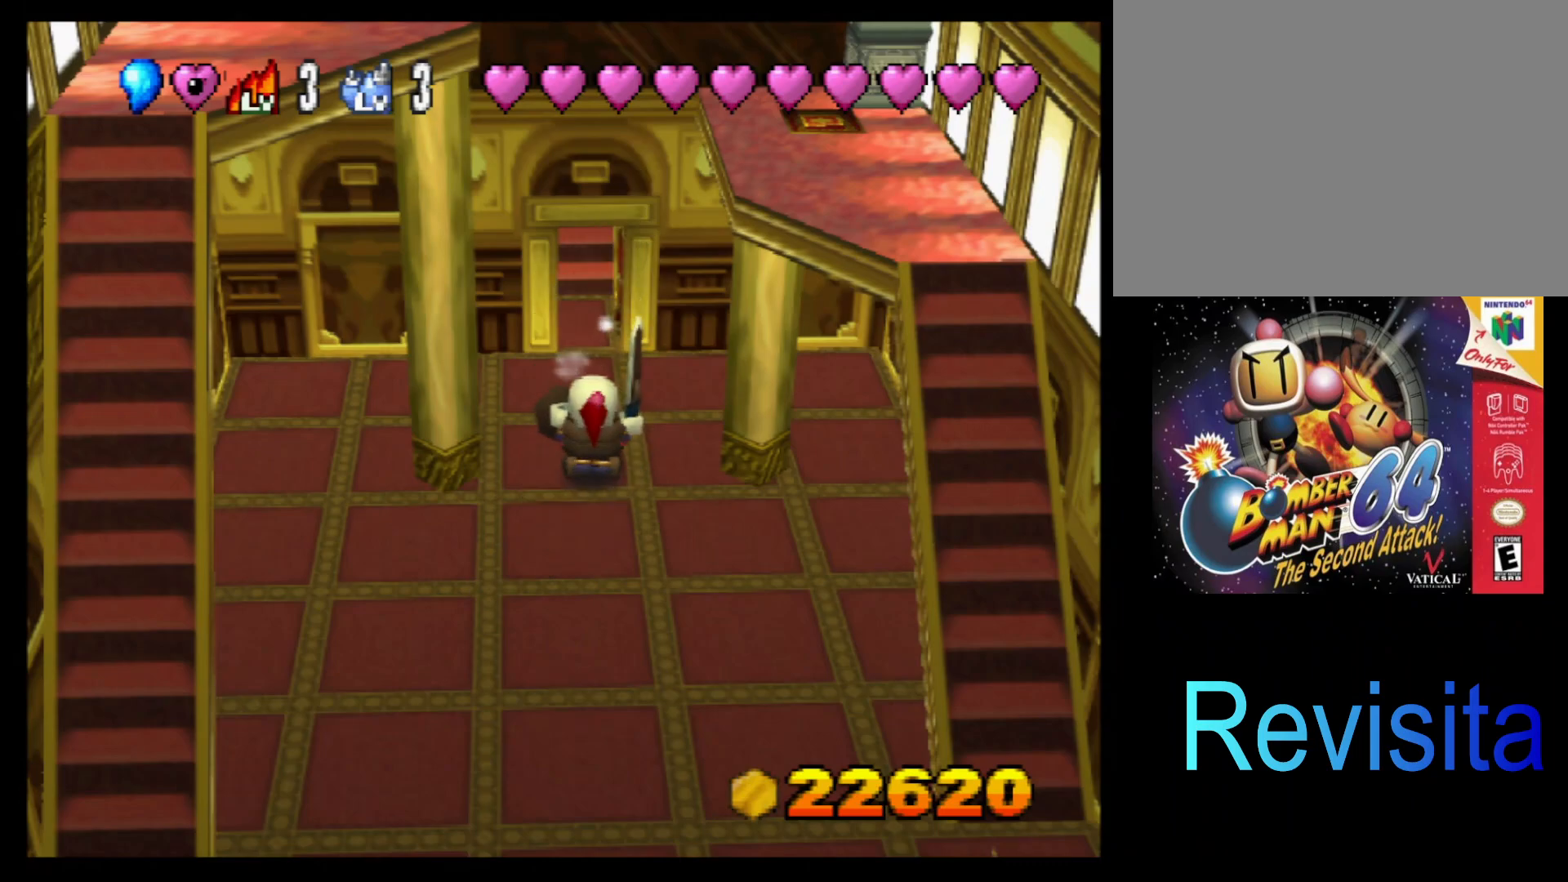
{"buttons": ["CROSS"], "left_stick": "center", "events": [[67, "CIRCLE", "up"], [350, "left_stick", "right"], [500, "CROSS", "down"], [500, "left_stick", "center"]]}
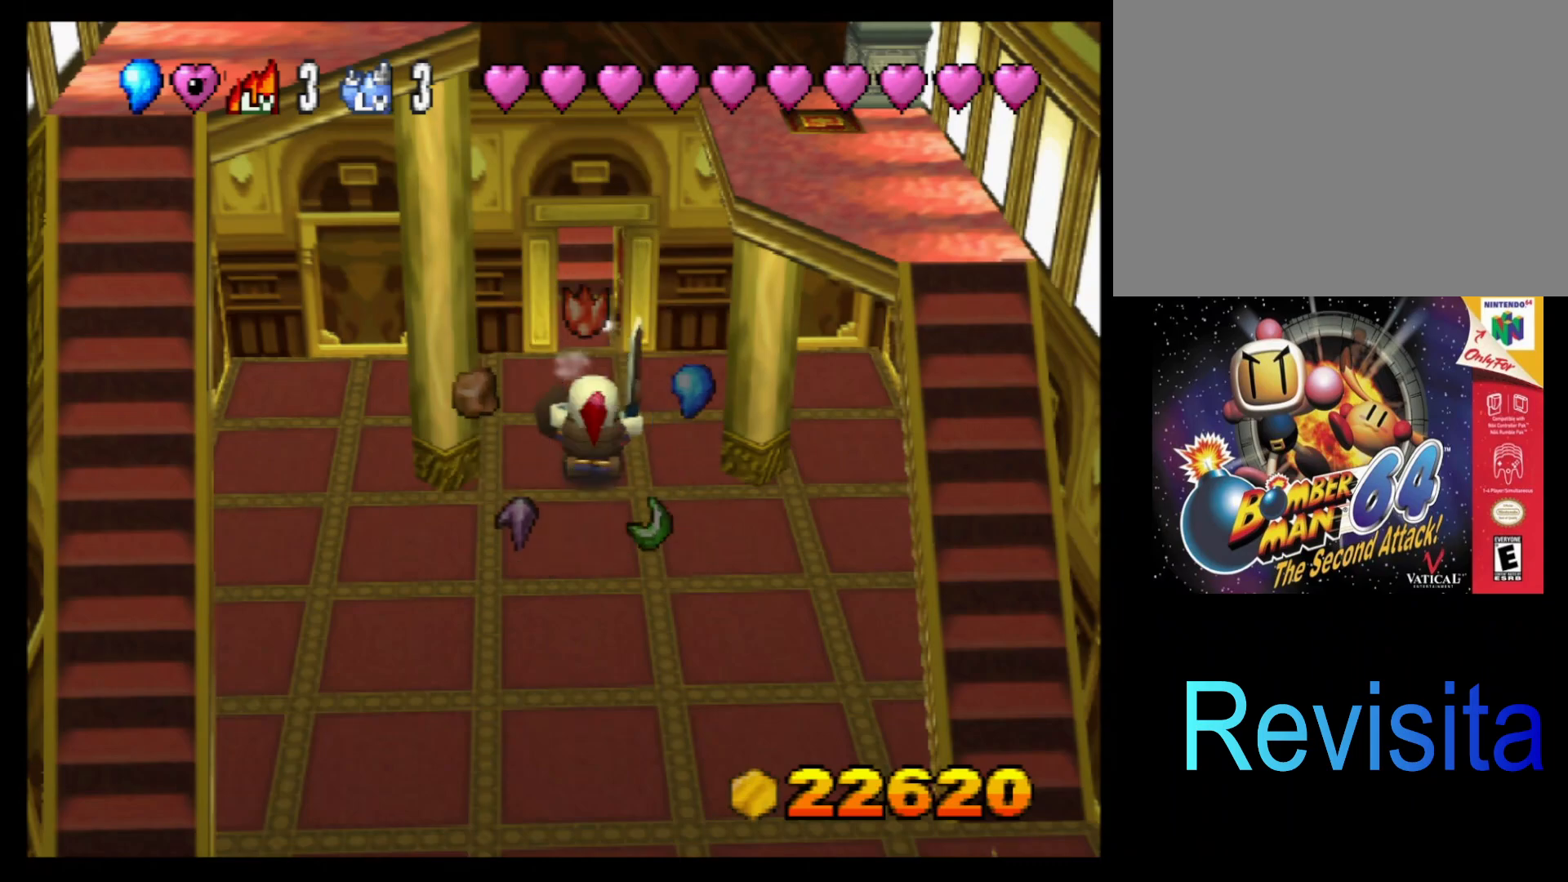
{"buttons": [], "left_stick": "center", "events": [[117, "CROSS", "up"], [383, "CROSS", "down"], [467, "CROSS", "up"]]}
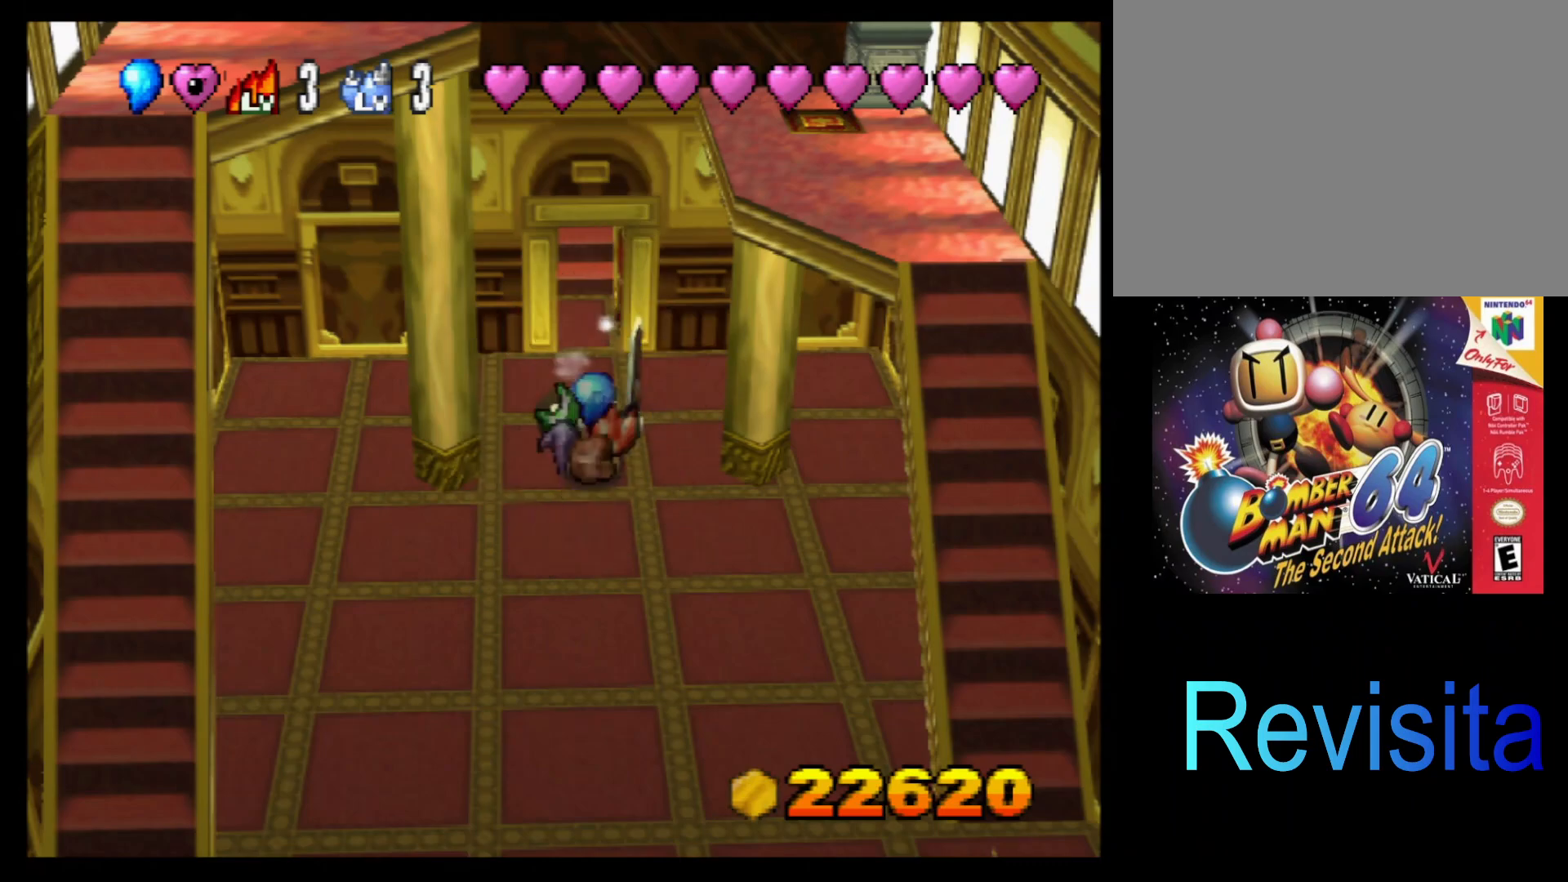
{"buttons": [], "left_stick": "center", "events": []}
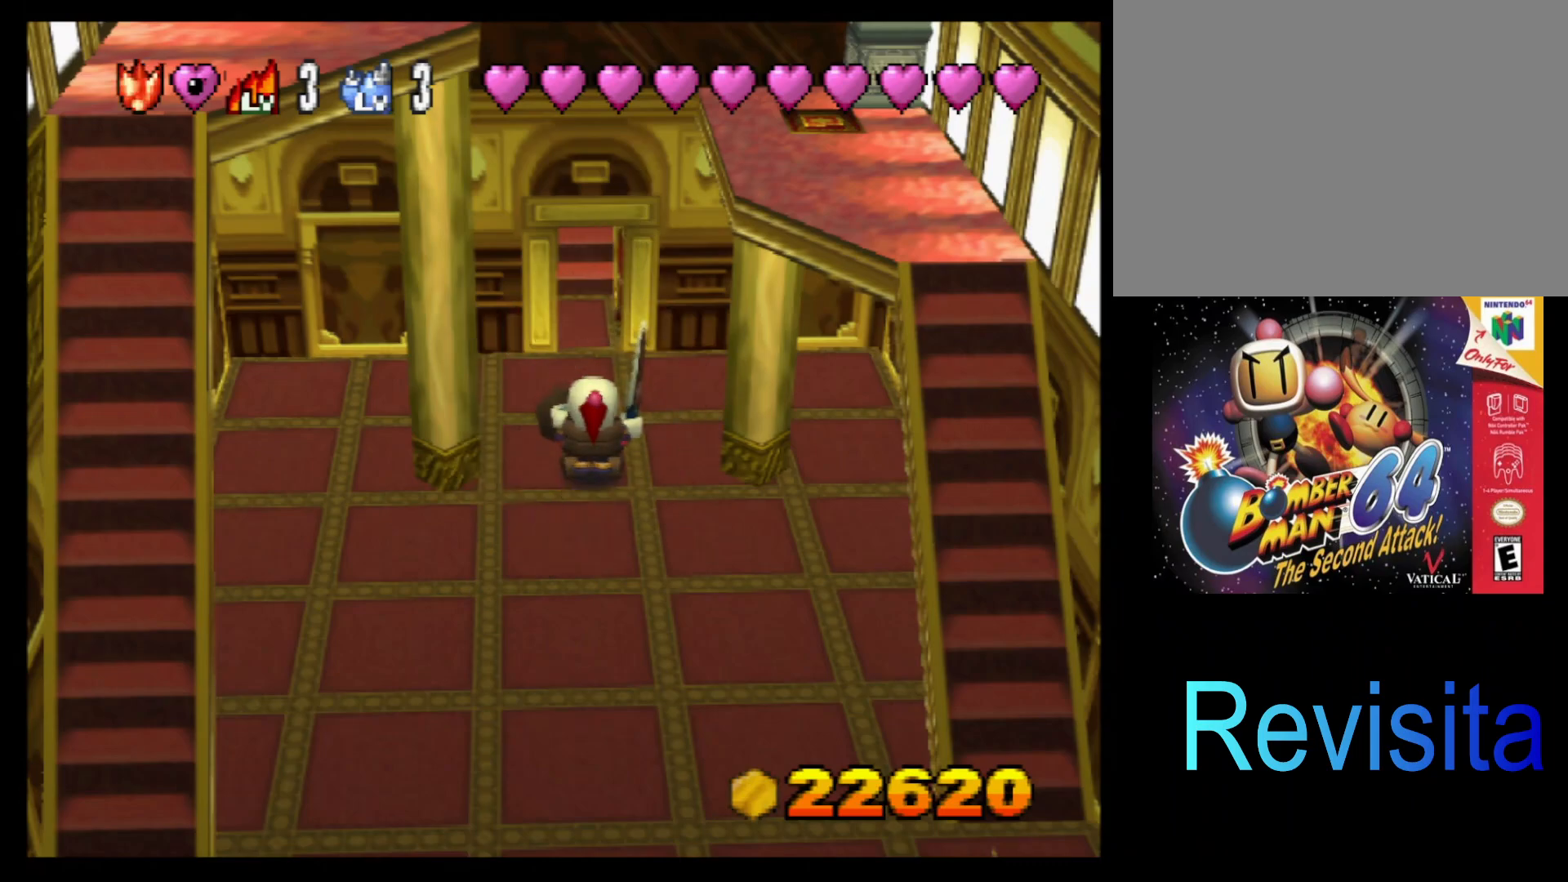
{"buttons": [], "left_stick": "up", "events": [[283, "left_stick", "up"]]}
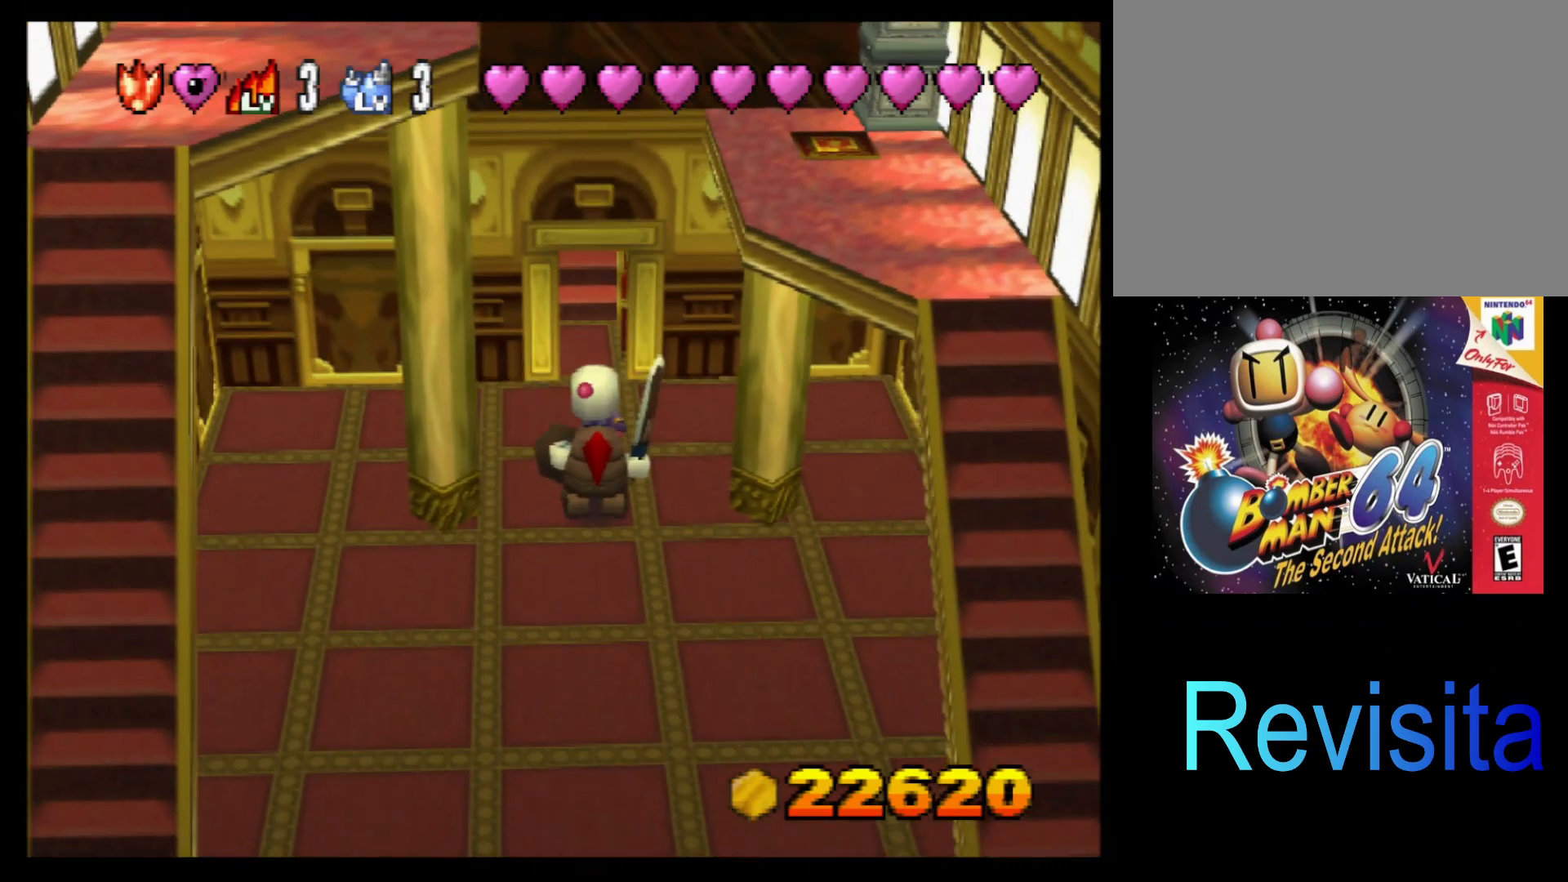
{"buttons": [], "left_stick": "up", "events": []}
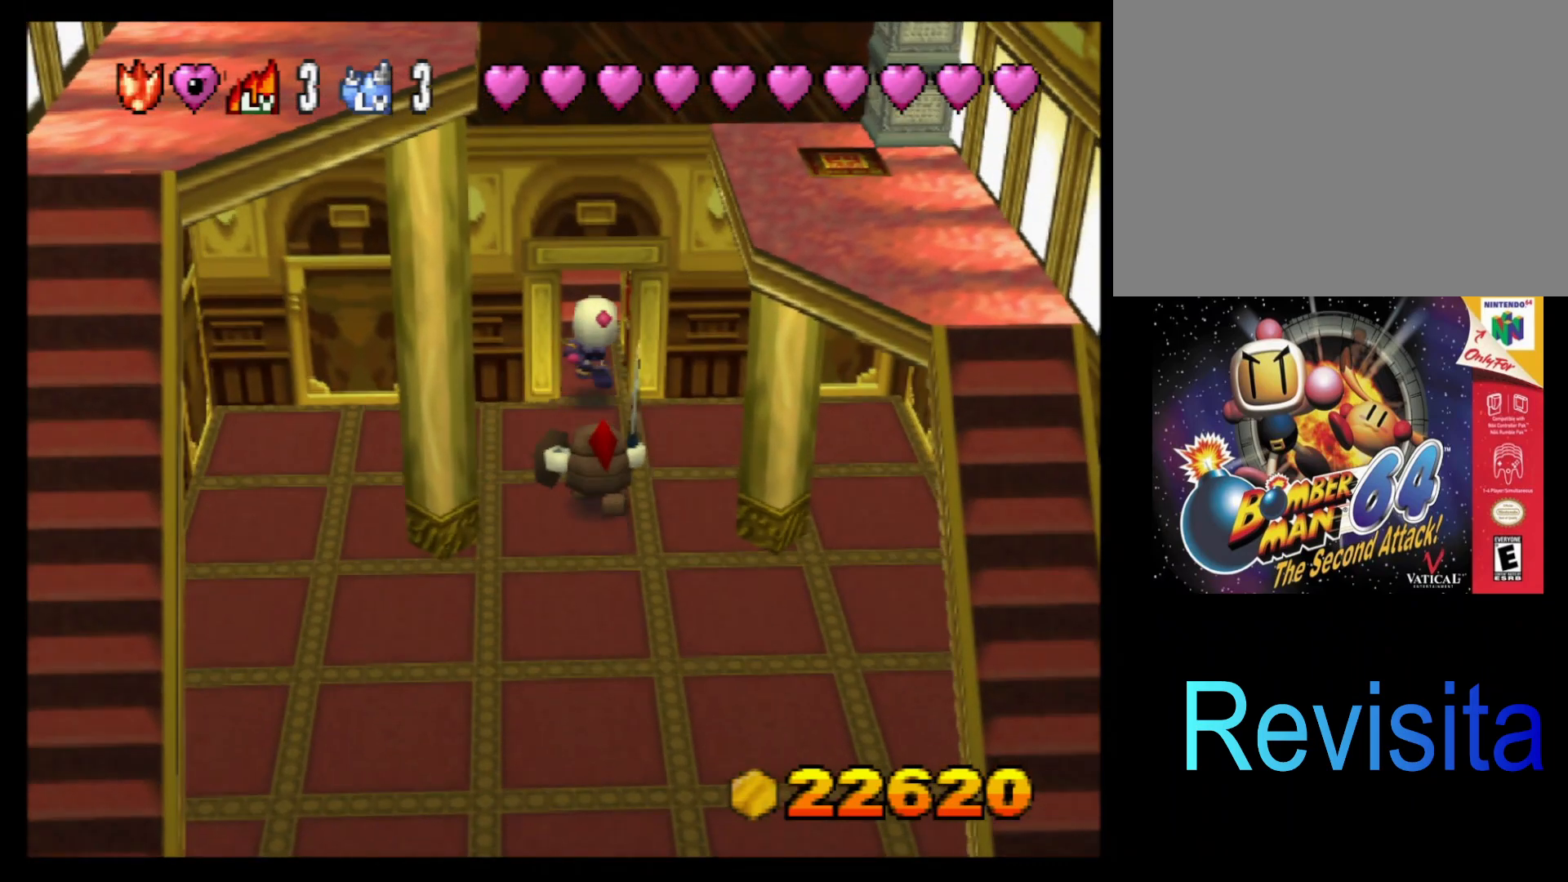
{"buttons": [], "left_stick": "center", "events": [[283, "left_stick", "center"]]}
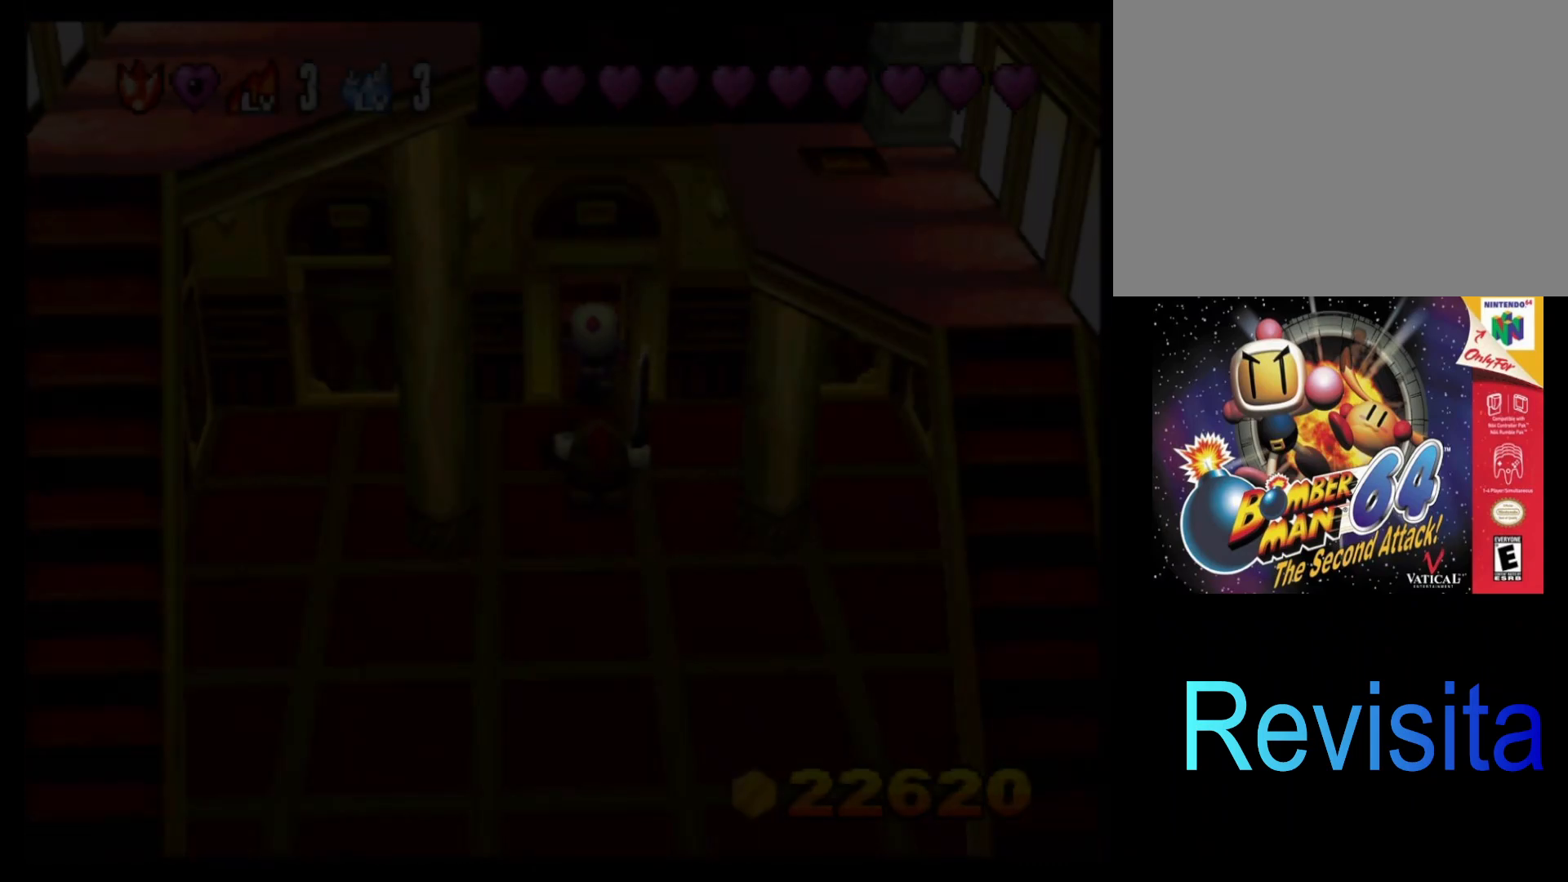
{"buttons": [], "left_stick": "center", "events": []}
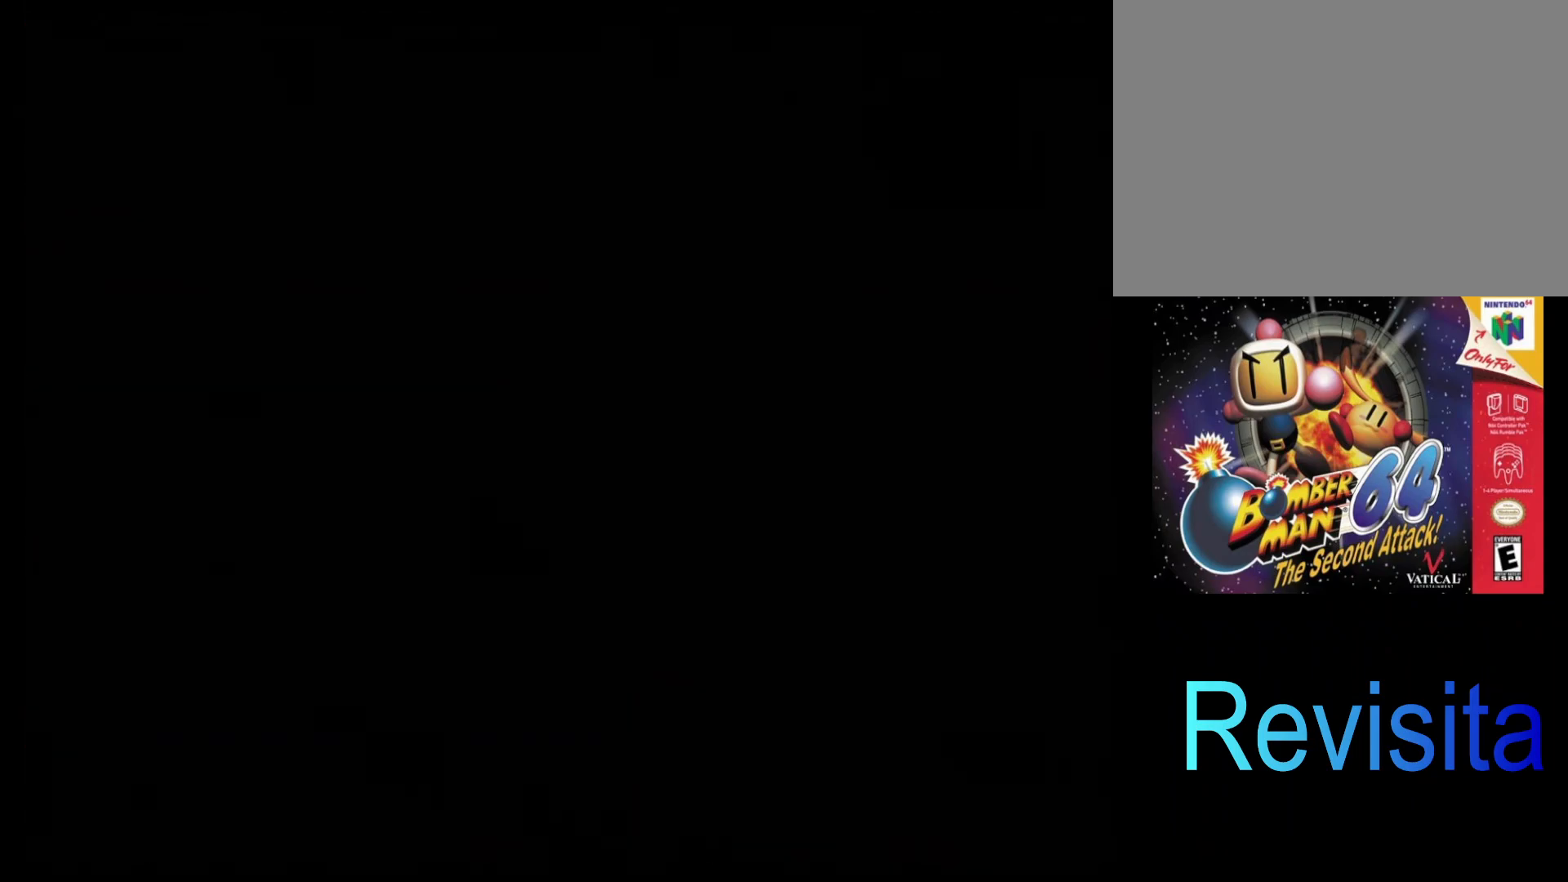
{"buttons": [], "left_stick": "center", "events": []}
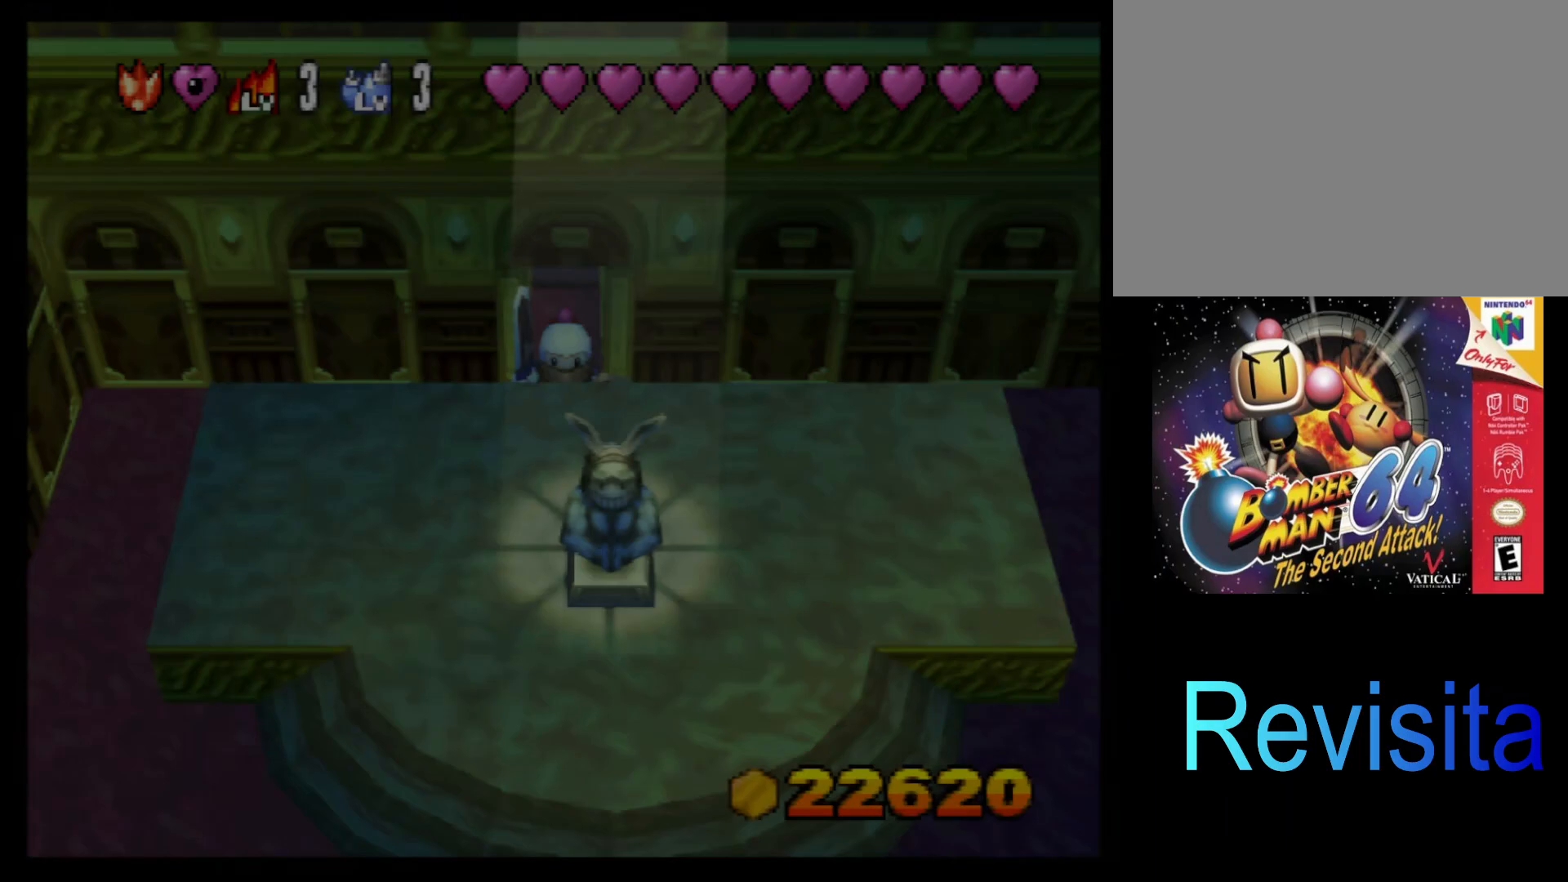
{"buttons": [], "left_stick": "center", "events": []}
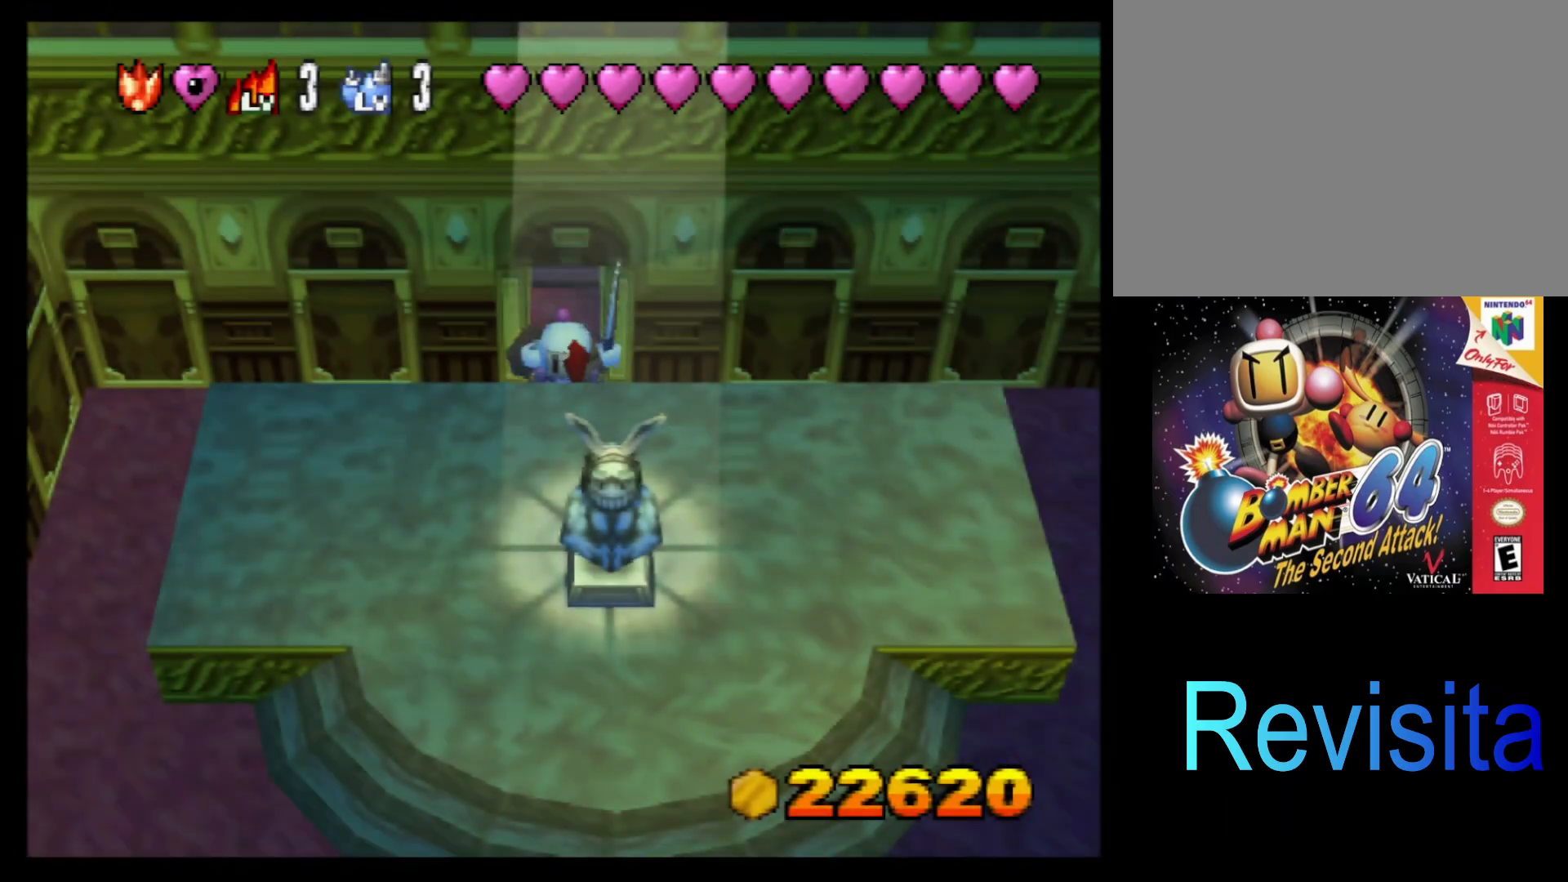
{"buttons": [], "left_stick": "left", "events": [[433, "left_stick", "left"]]}
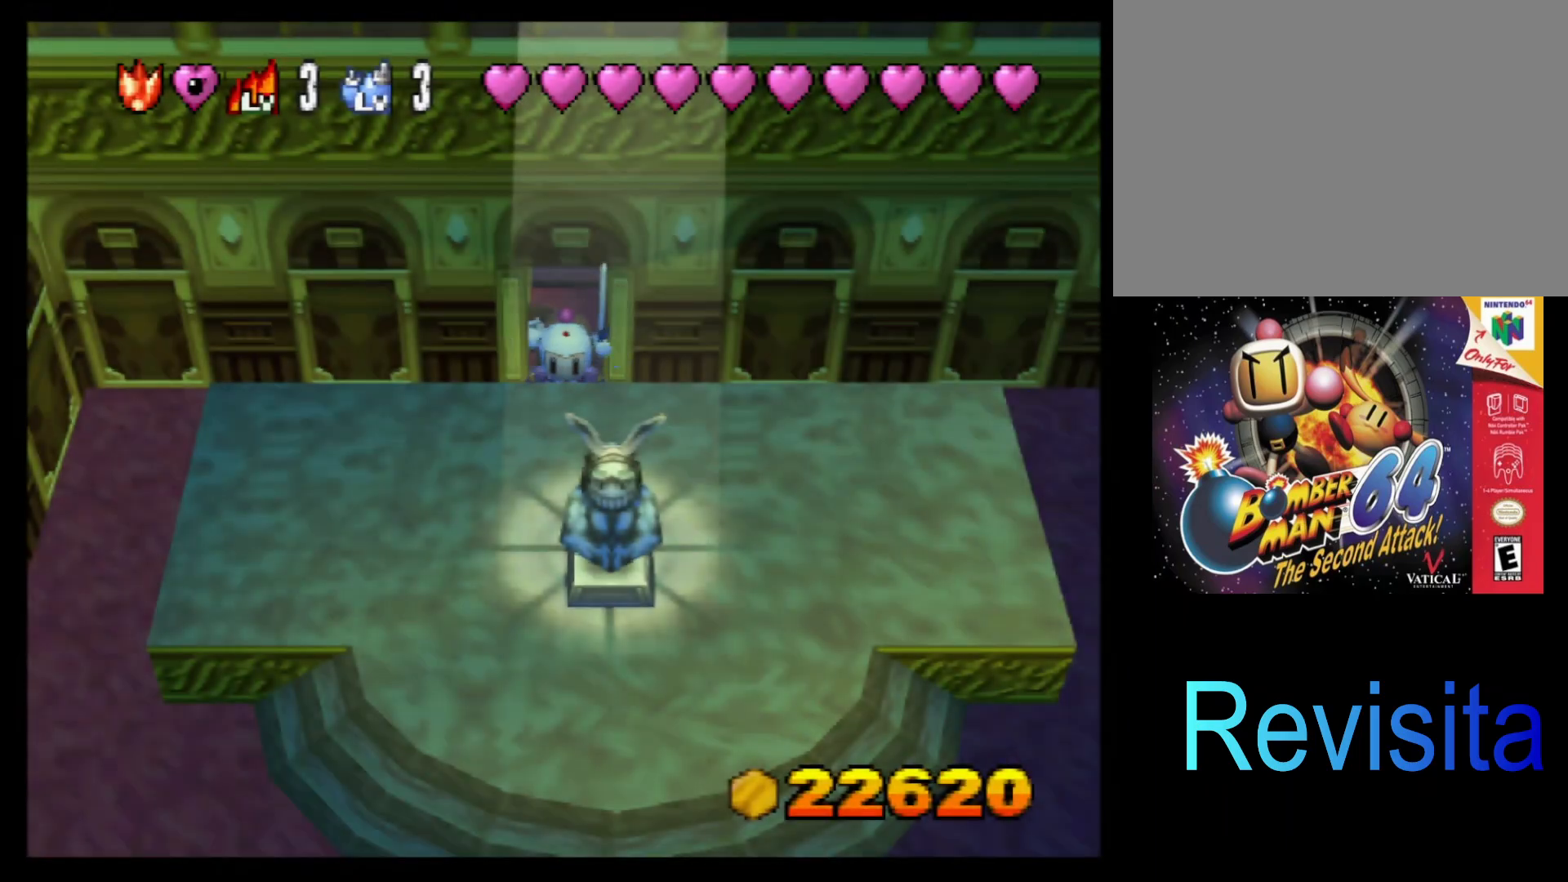
{"buttons": [], "left_stick": "left", "events": []}
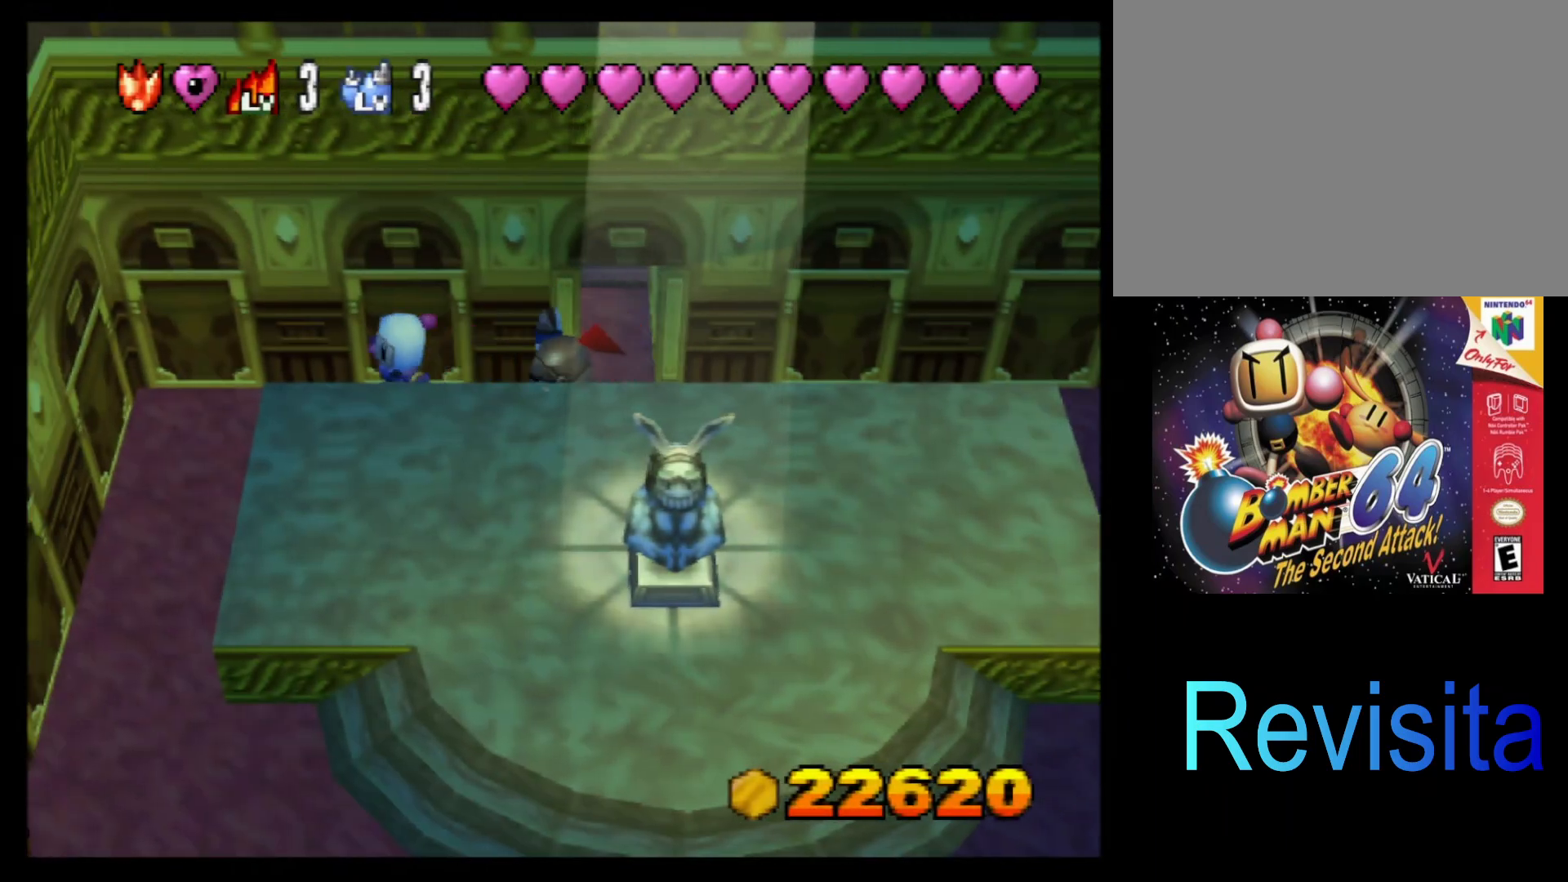
{"buttons": [], "left_stick": "down", "events": [[317, "left_stick", "down-left"], [433, "left_stick", "down"]]}
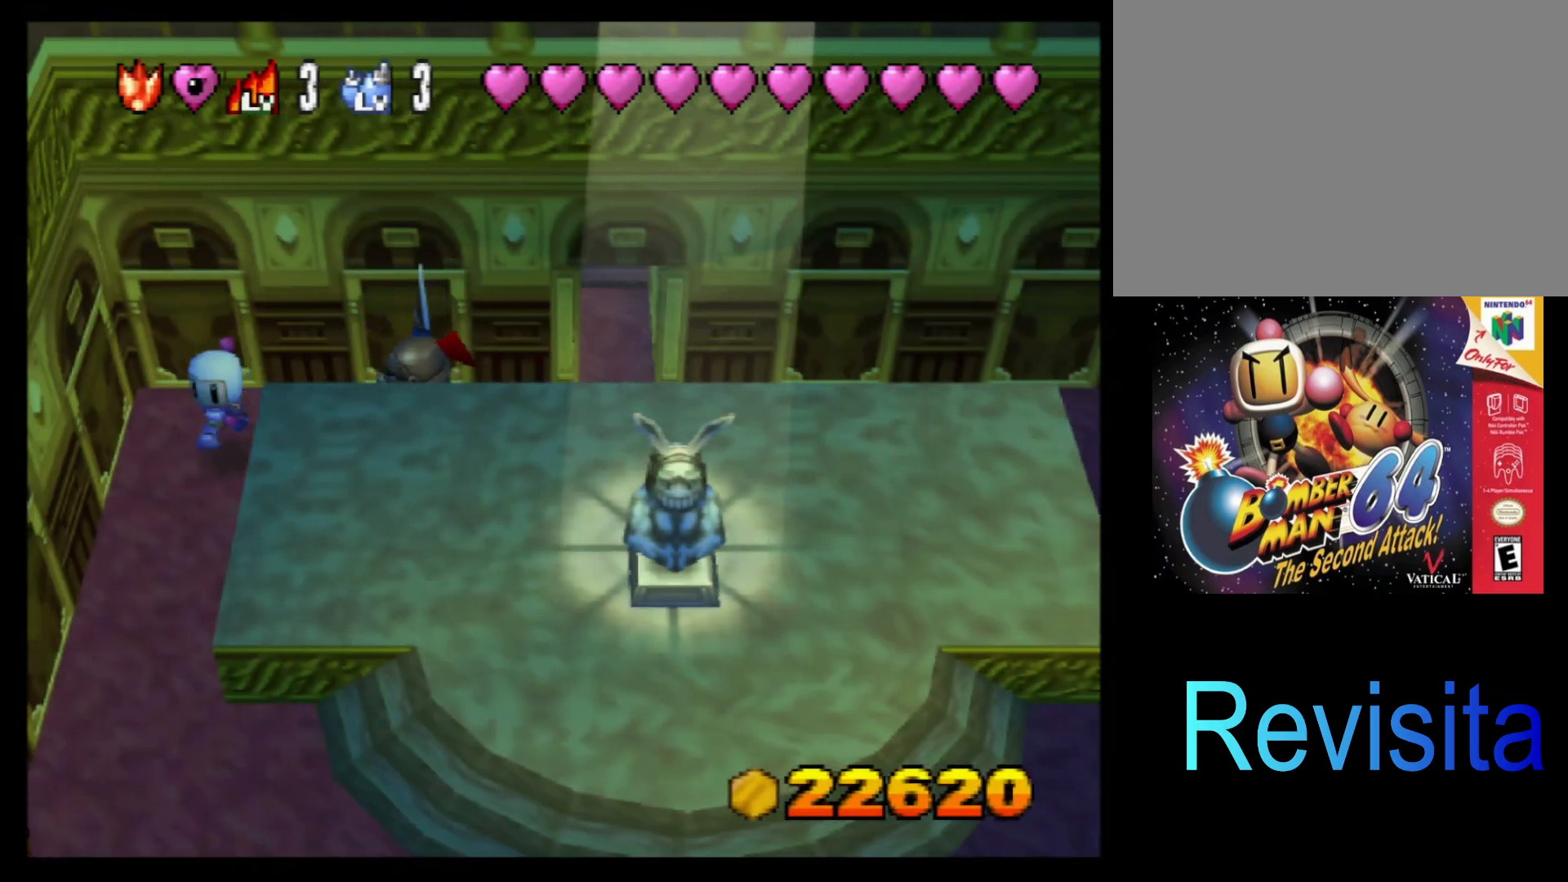
{"buttons": [], "left_stick": "down", "events": []}
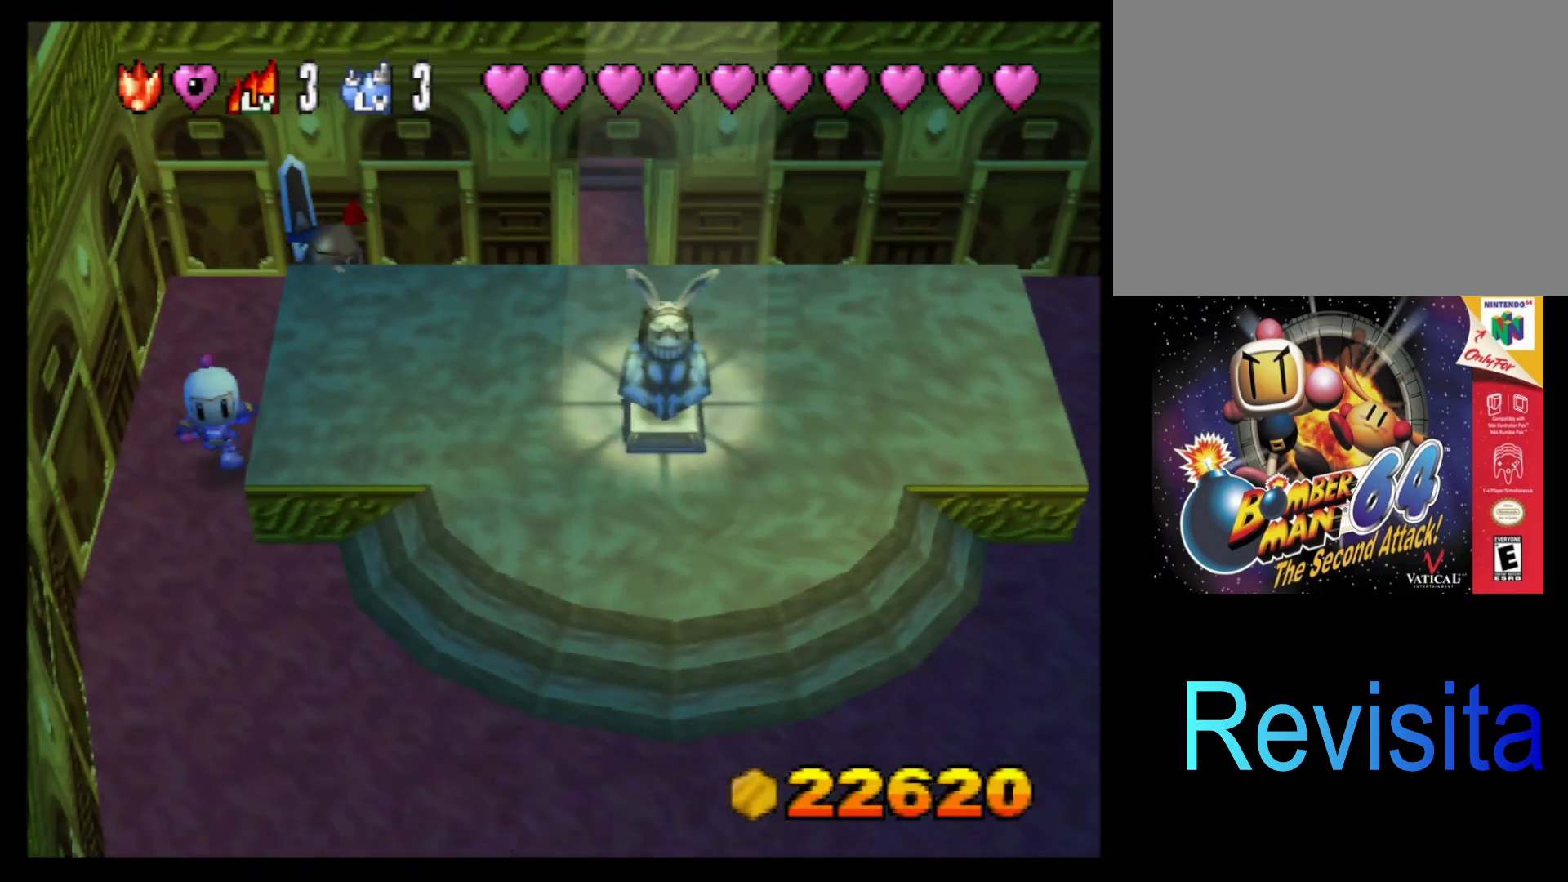
{"buttons": [], "left_stick": "right", "events": [[167, "left_stick", "down-right"], [333, "left_stick", "right"]]}
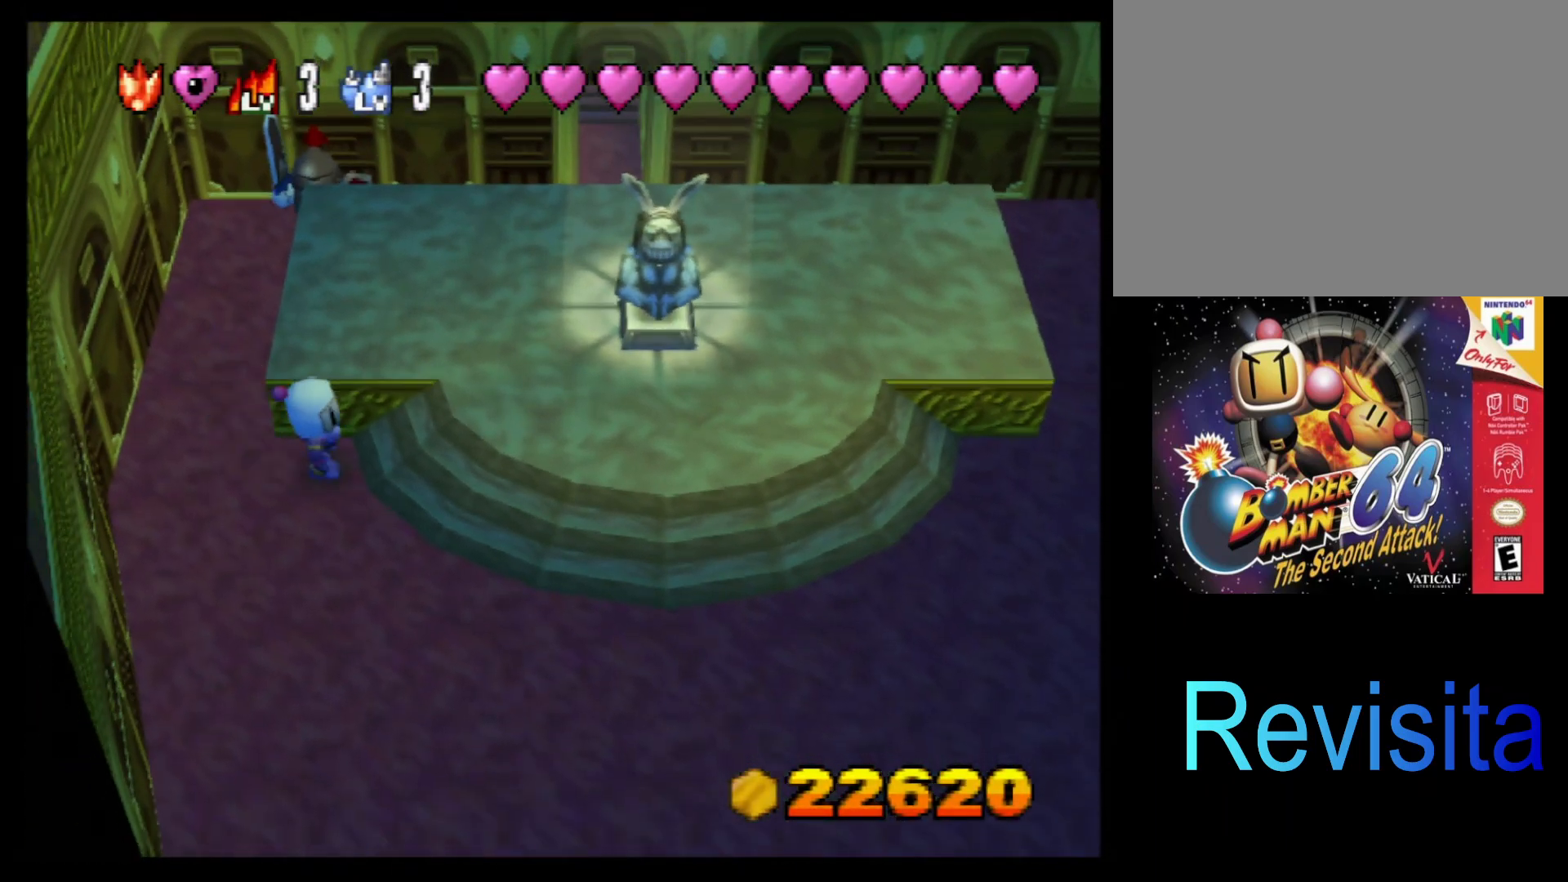
{"buttons": [], "left_stick": "up", "events": [[267, "left_stick", "up-right"], [433, "left_stick", "up"]]}
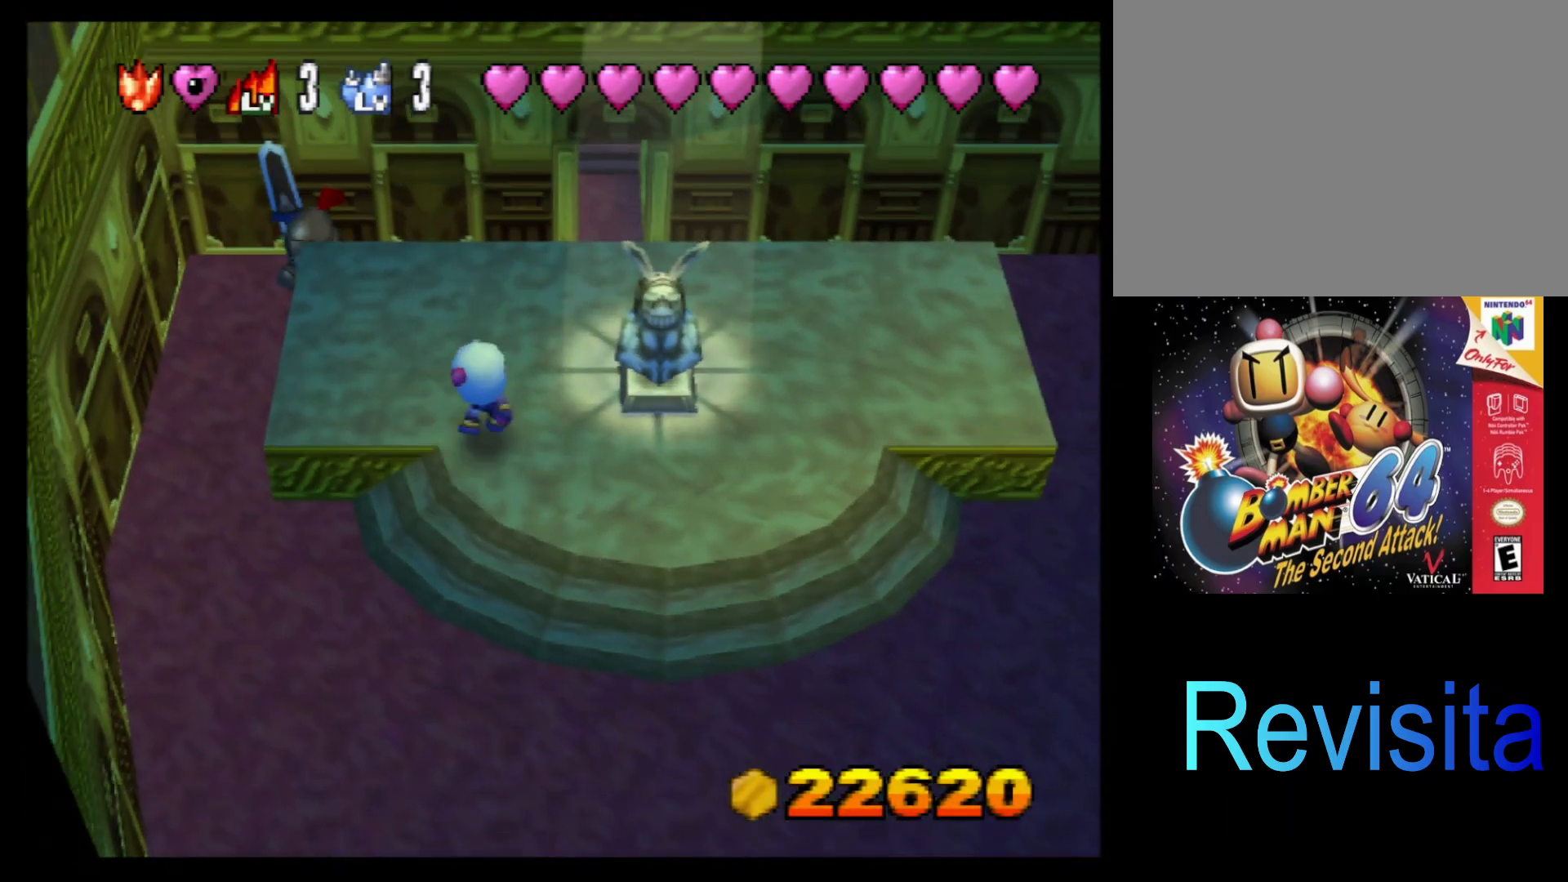
{"buttons": [], "left_stick": "down-right", "events": [[117, "CROSS", "down"], [133, "left_stick", "center"], [183, "left_stick", "down-right"], [217, "CROSS", "up"]]}
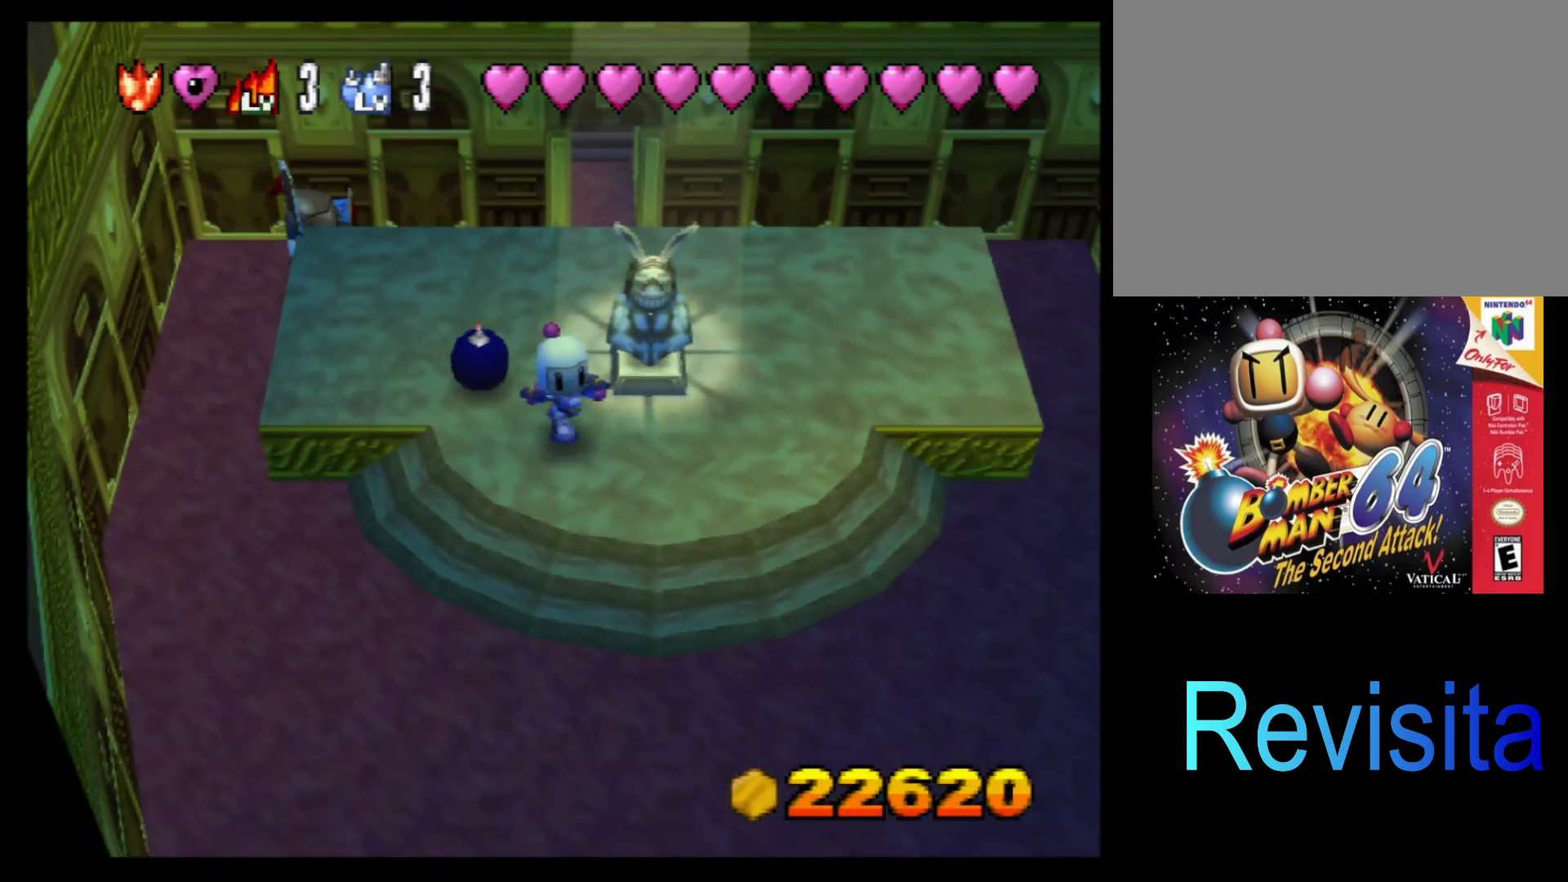
{"buttons": [], "left_stick": "center", "events": [[83, "L1", "down"], [150, "left_stick", "center"], [217, "L1", "up"]]}
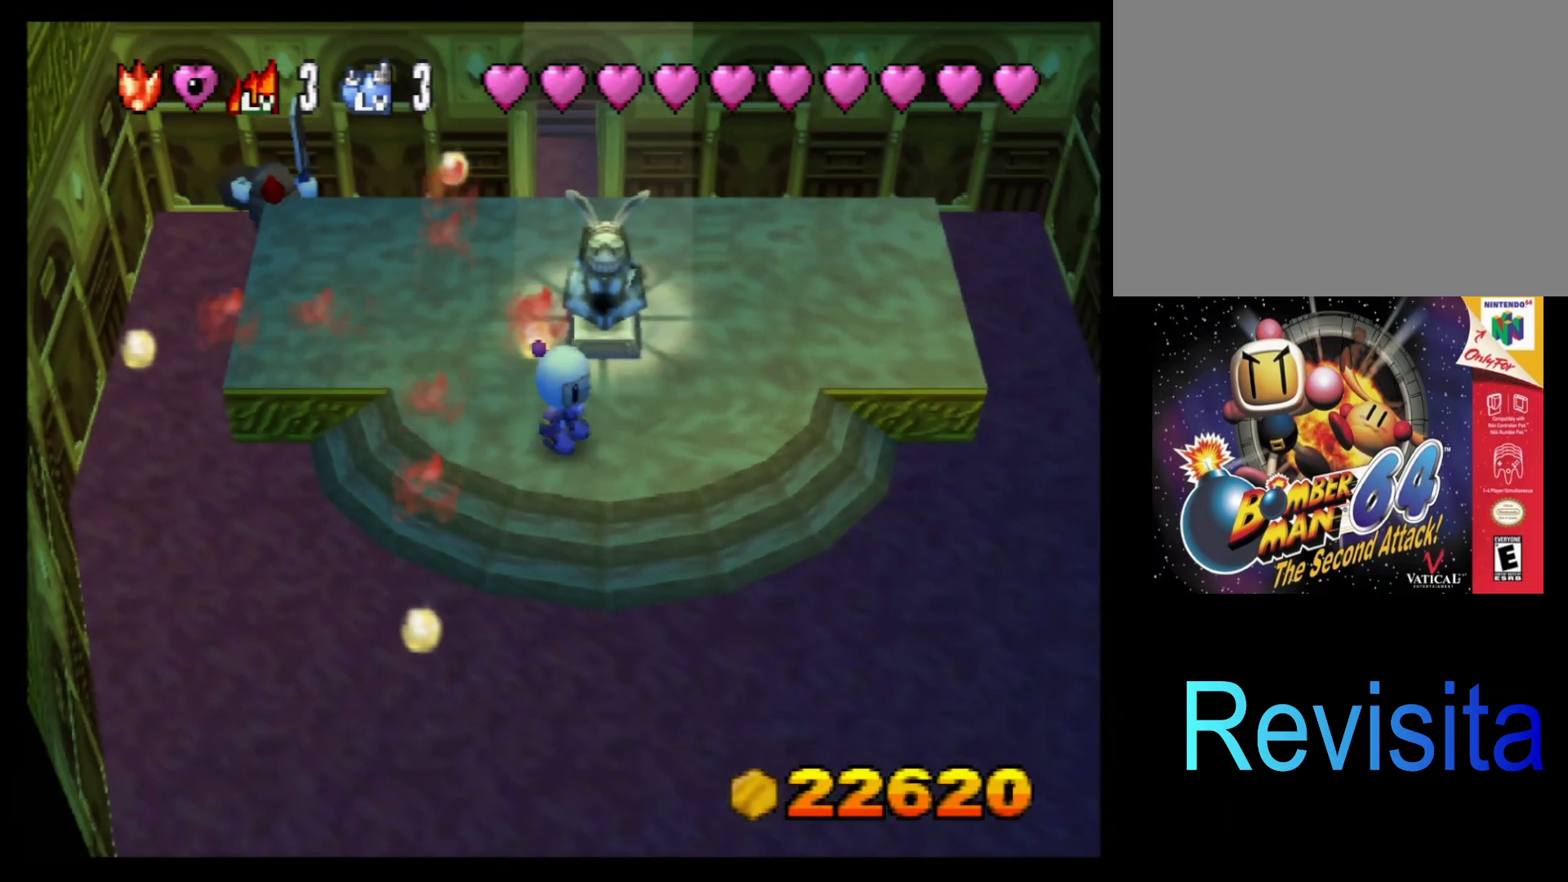
{"buttons": [], "left_stick": "center", "events": []}
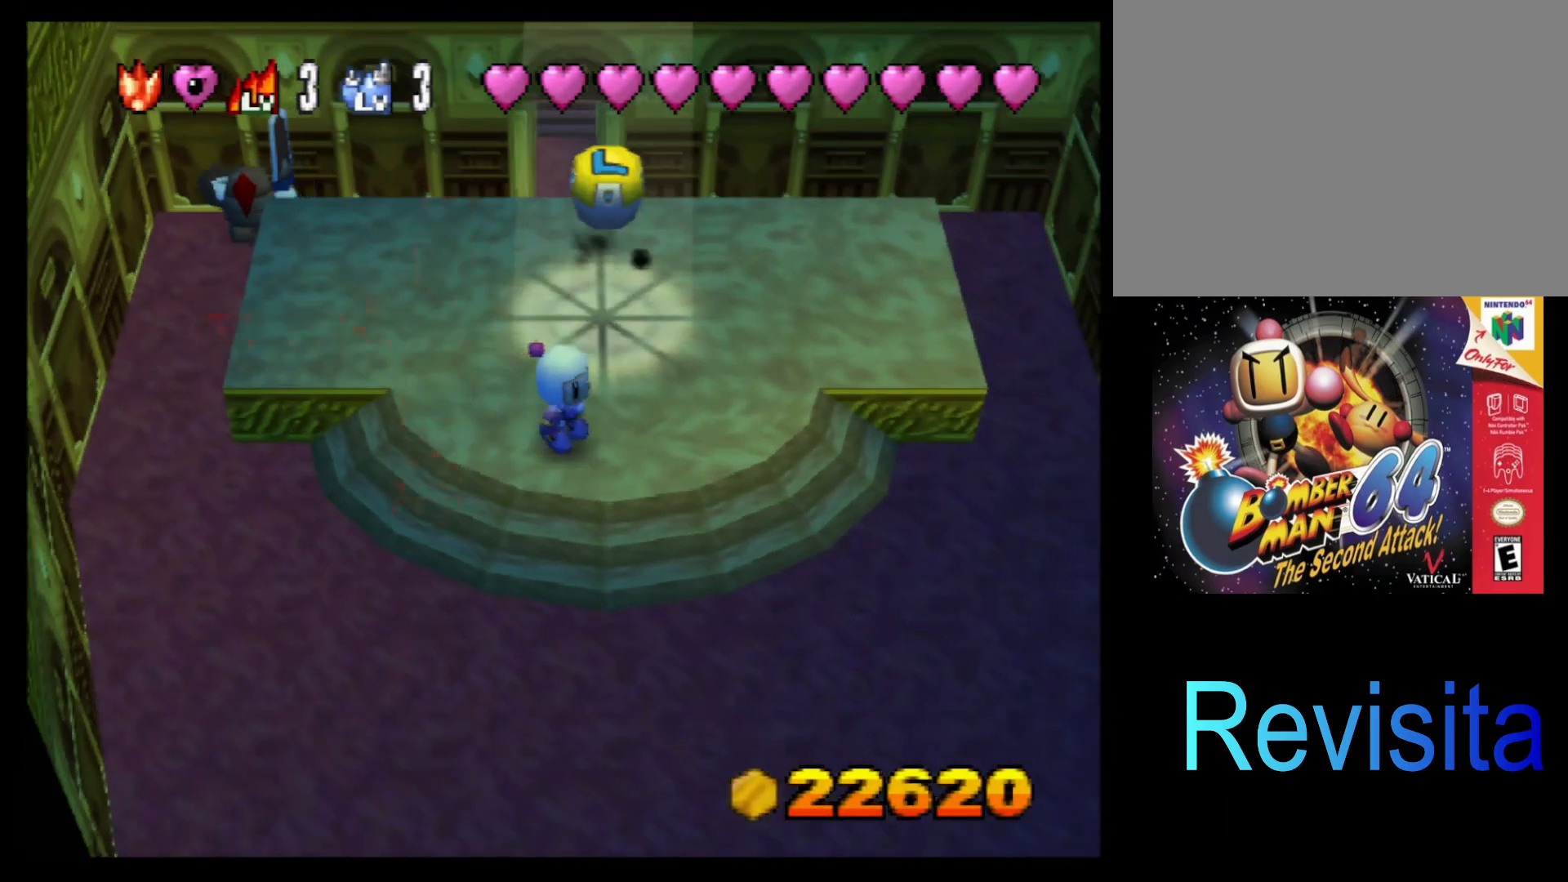
{"buttons": [], "left_stick": "center", "events": [[50, "left_stick", "right"], [200, "left_stick", "up"], [267, "left_stick", "center"]]}
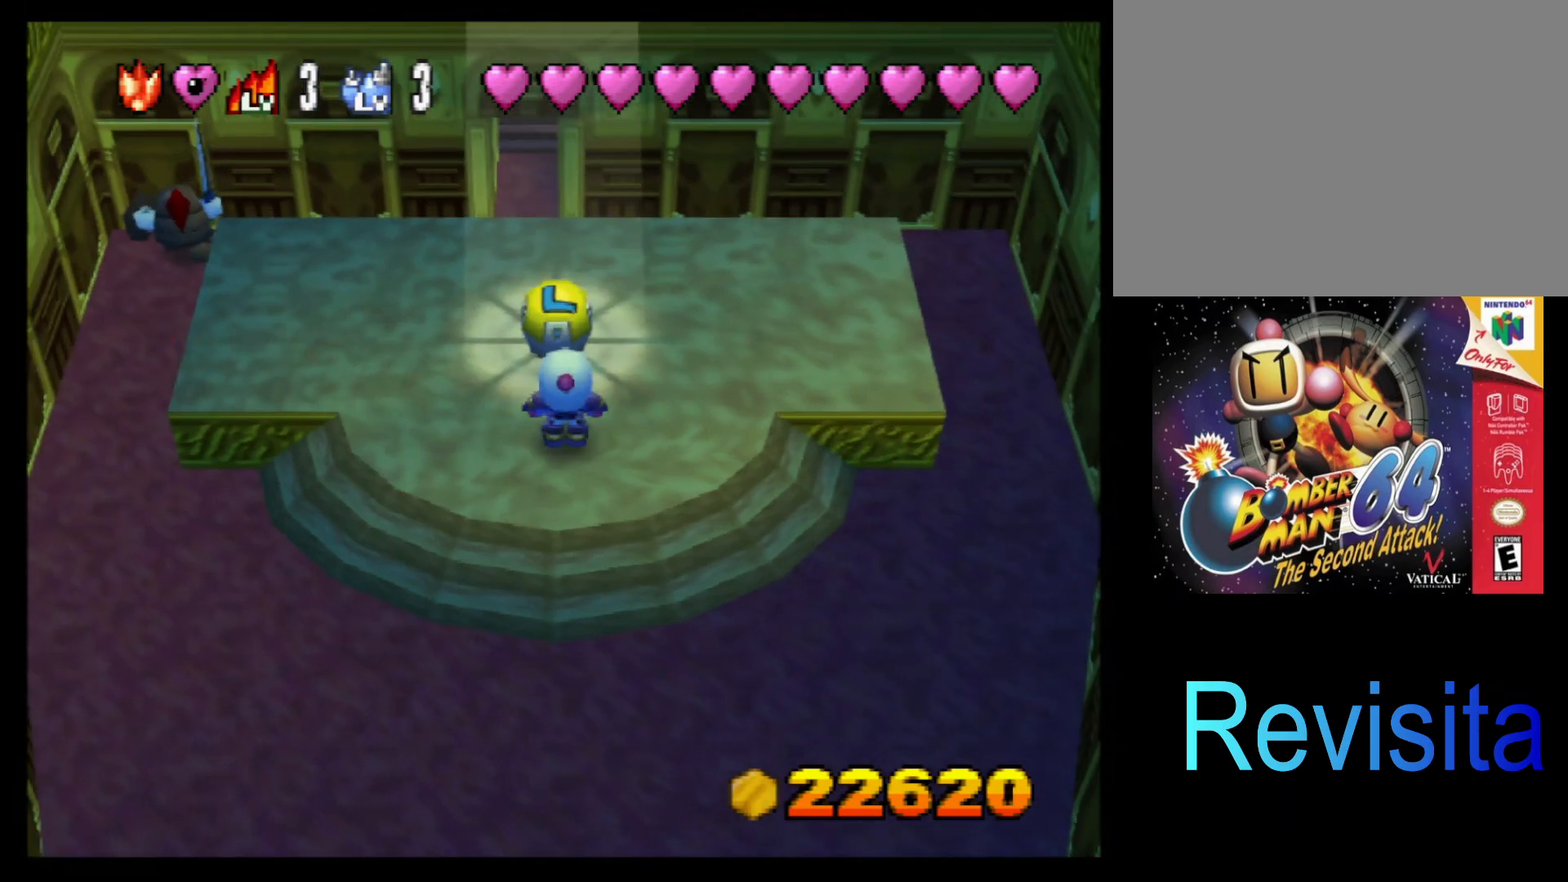
{"buttons": [], "left_stick": "center", "events": []}
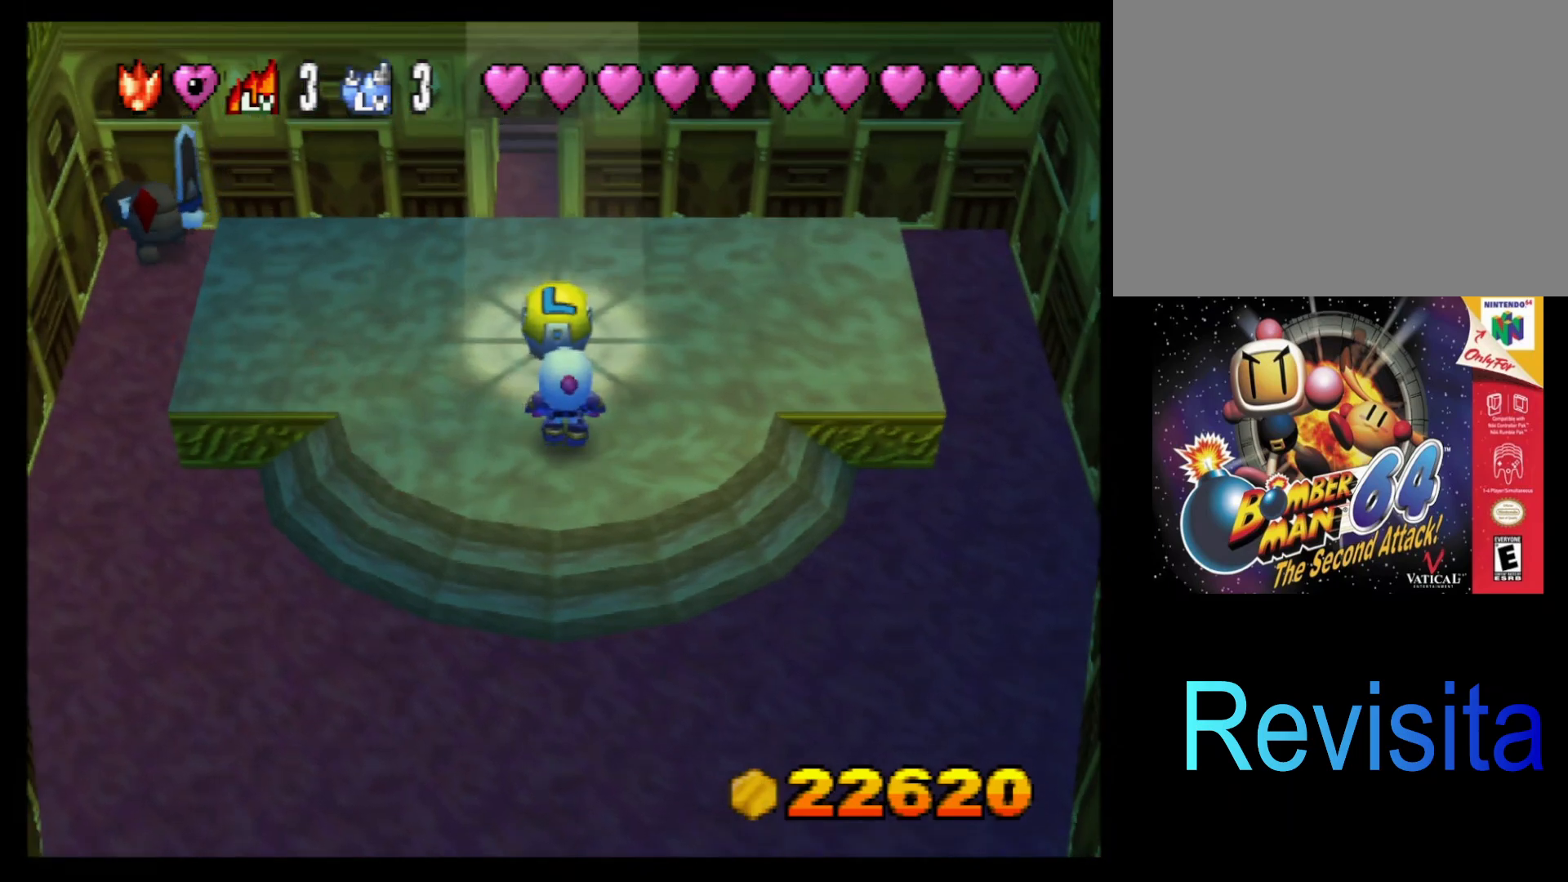
{"buttons": [], "left_stick": "center", "events": []}
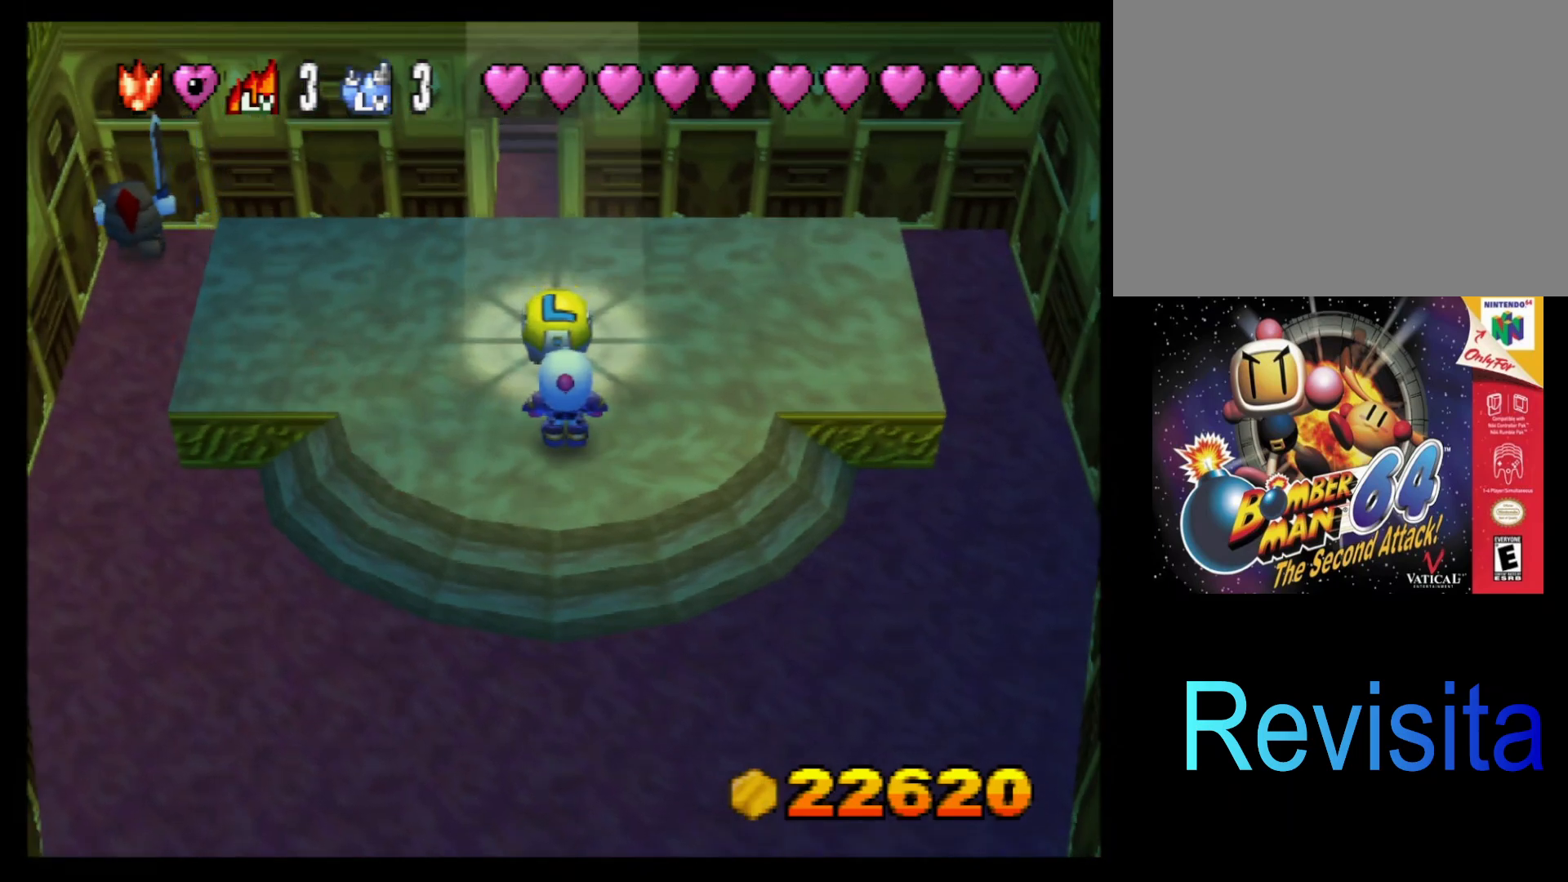
{"buttons": [], "left_stick": "up", "events": [[250, "left_stick", "up"]]}
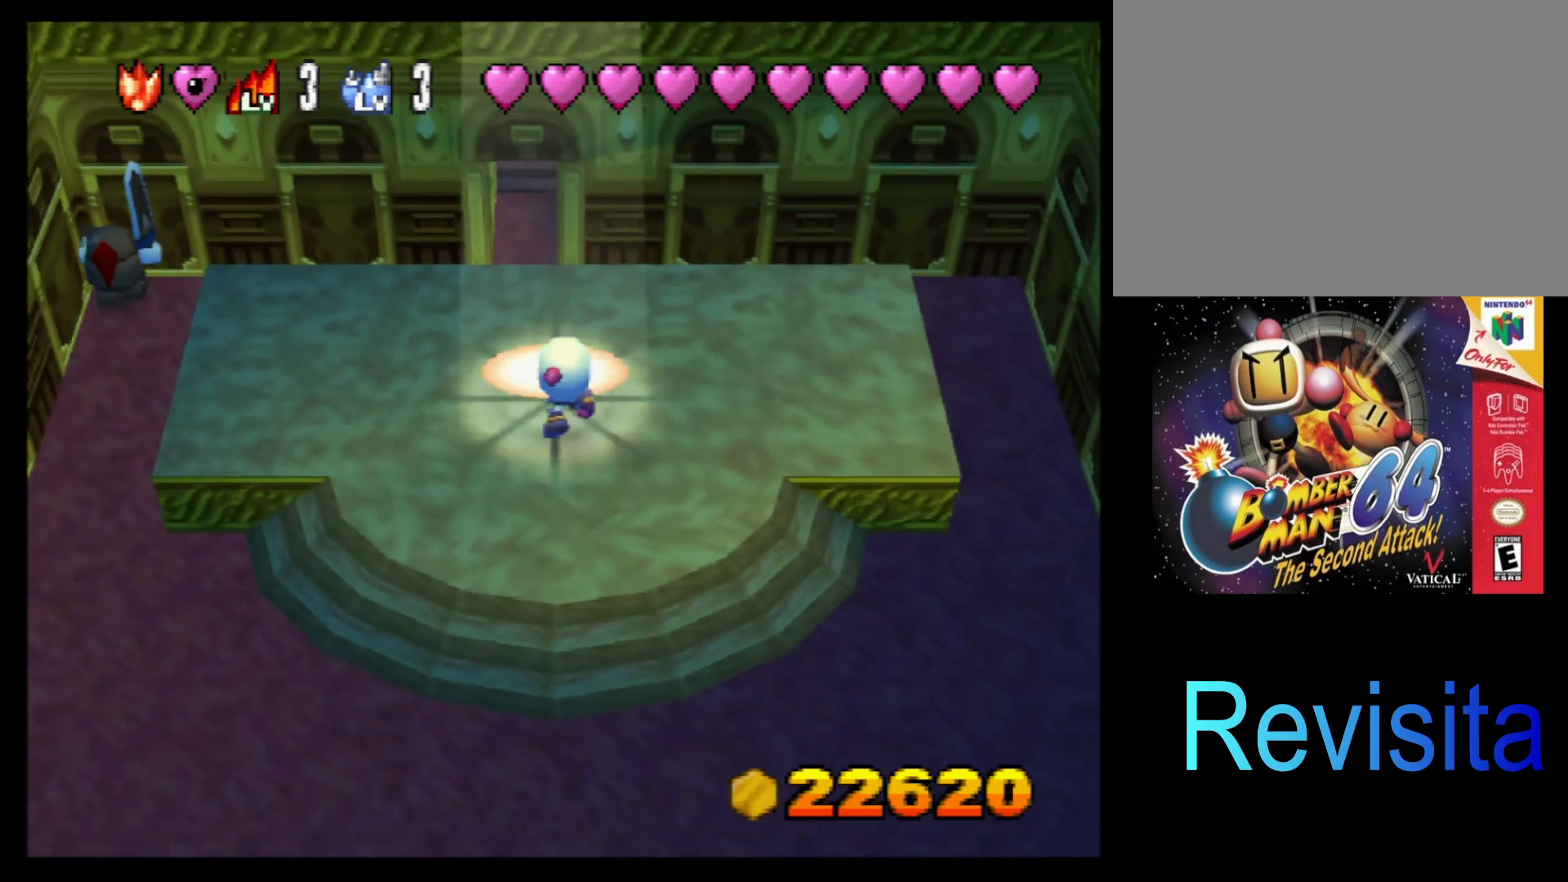
{"buttons": [], "left_stick": "center", "events": [[33, "left_stick", "center"]]}